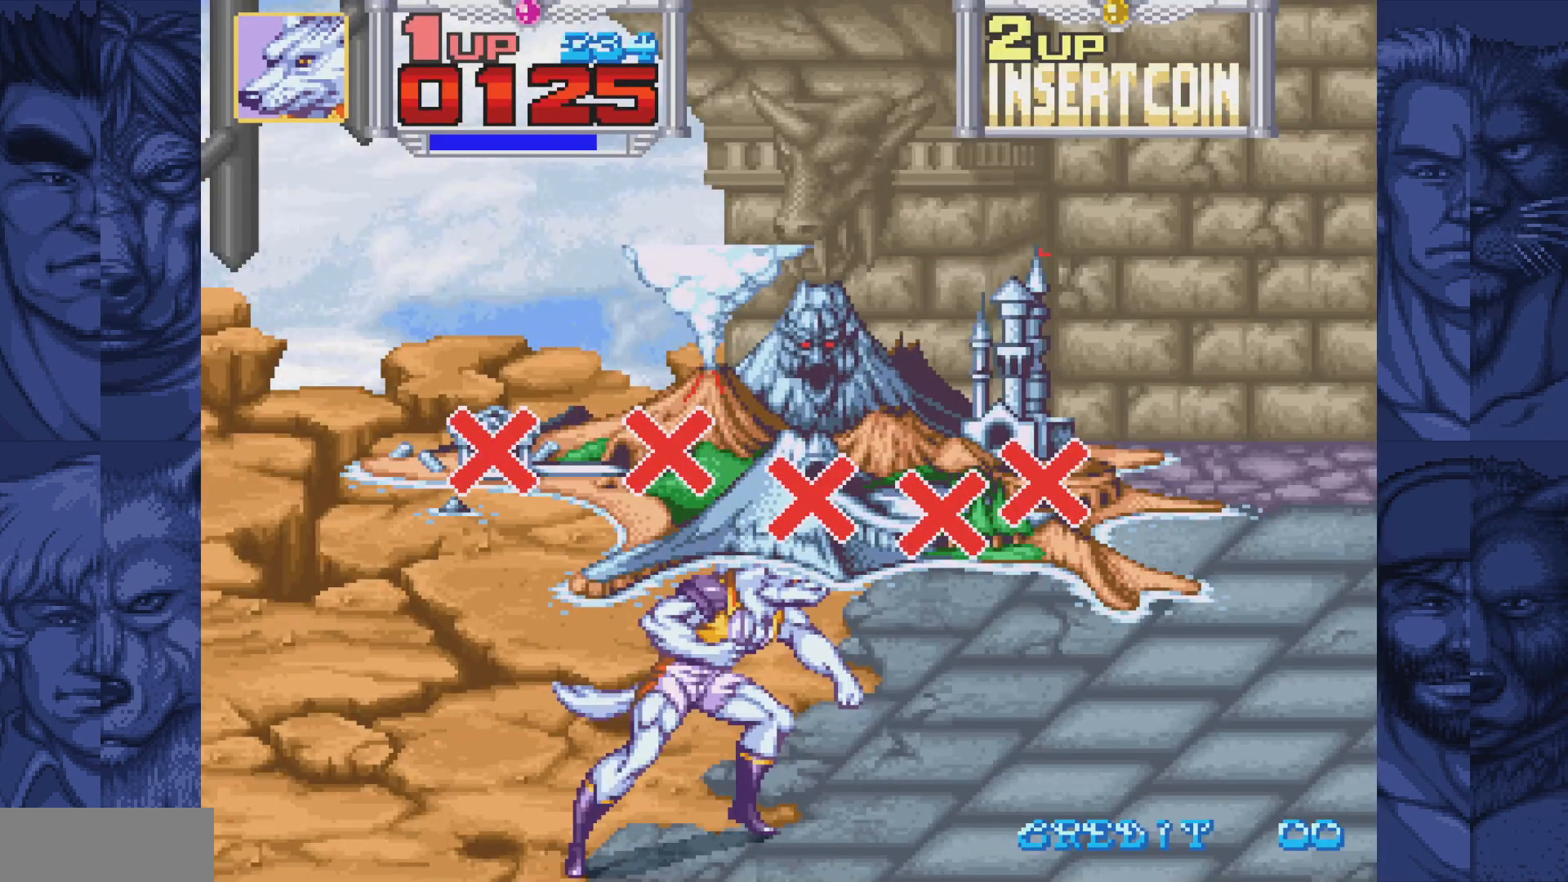
Gameplay with a controller (Nintendo layout); each line is a JSON object with the inputs held at the frame after it. "events" lists button and stick changes between this image and that frame as [ms after this image, input, new state], when the widget could be followed in between. Not read: L1 L3 R1 R3.
{"buttons": ["DPAD_UP", "DPAD_RIGHT"], "events": [[33, "DPAD_UP", "down"], [50, "DPAD_RIGHT", "down"]]}
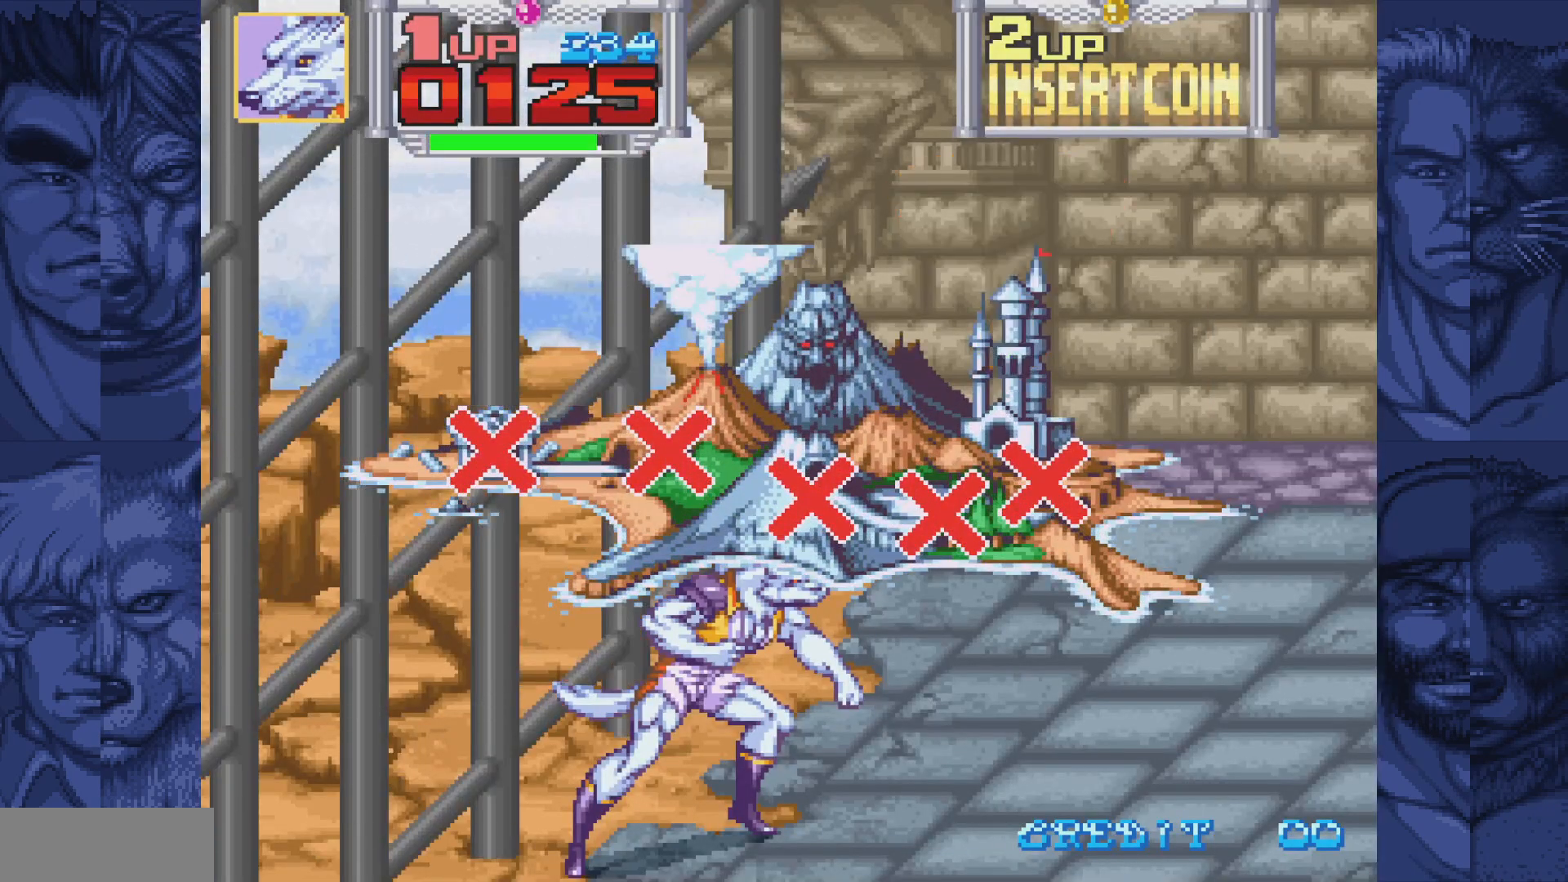
{"buttons": ["DPAD_UP", "DPAD_RIGHT"], "events": []}
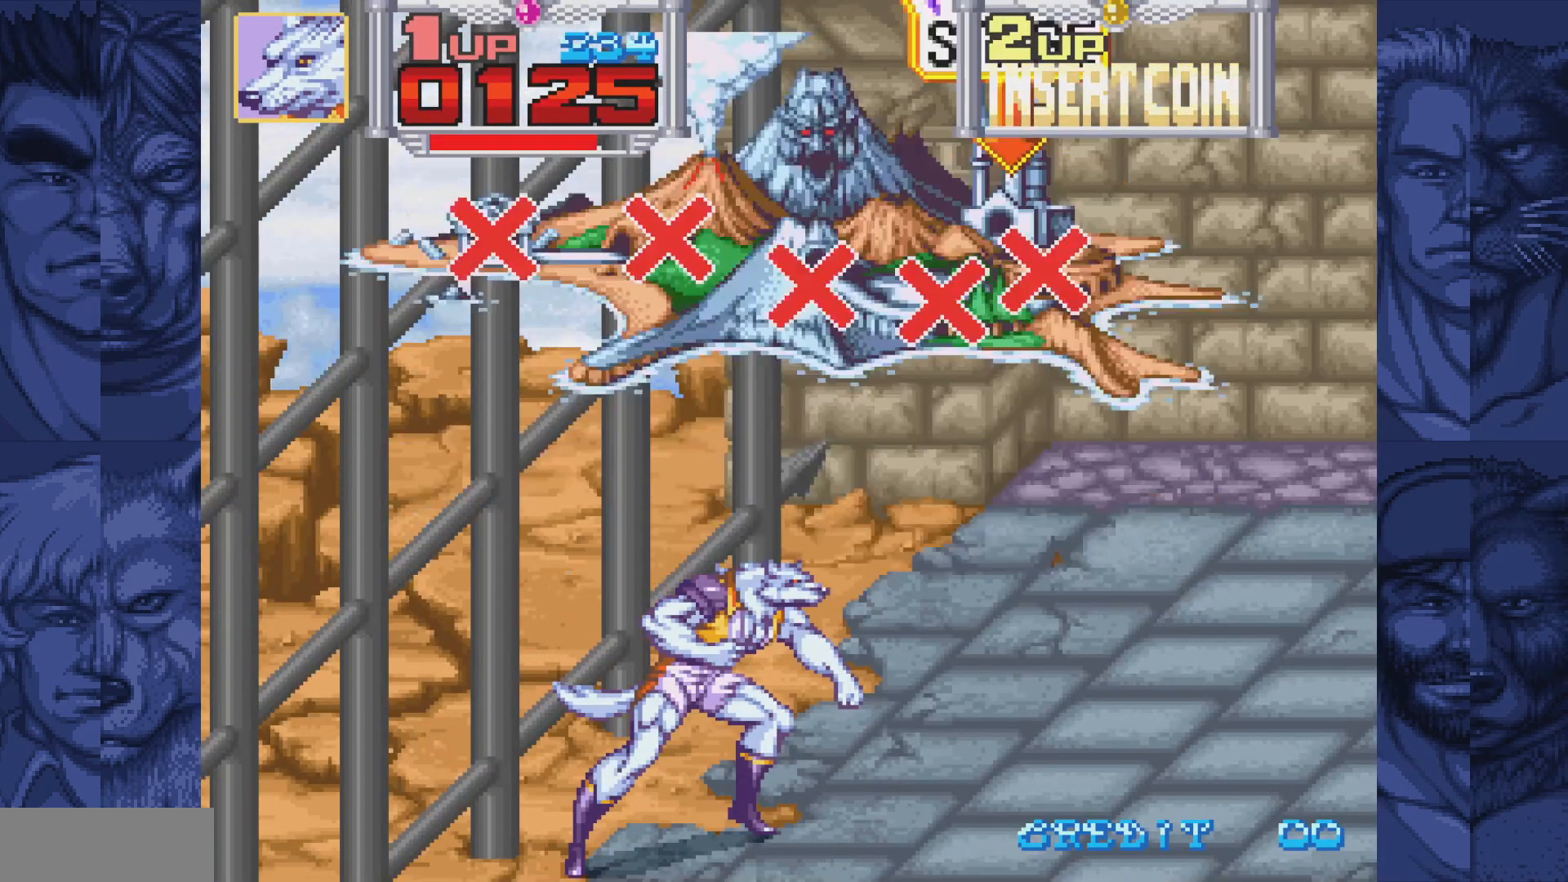
{"buttons": ["B", "DPAD_RIGHT"], "events": [[433, "DPAD_UP", "up"], [467, "B", "down"]]}
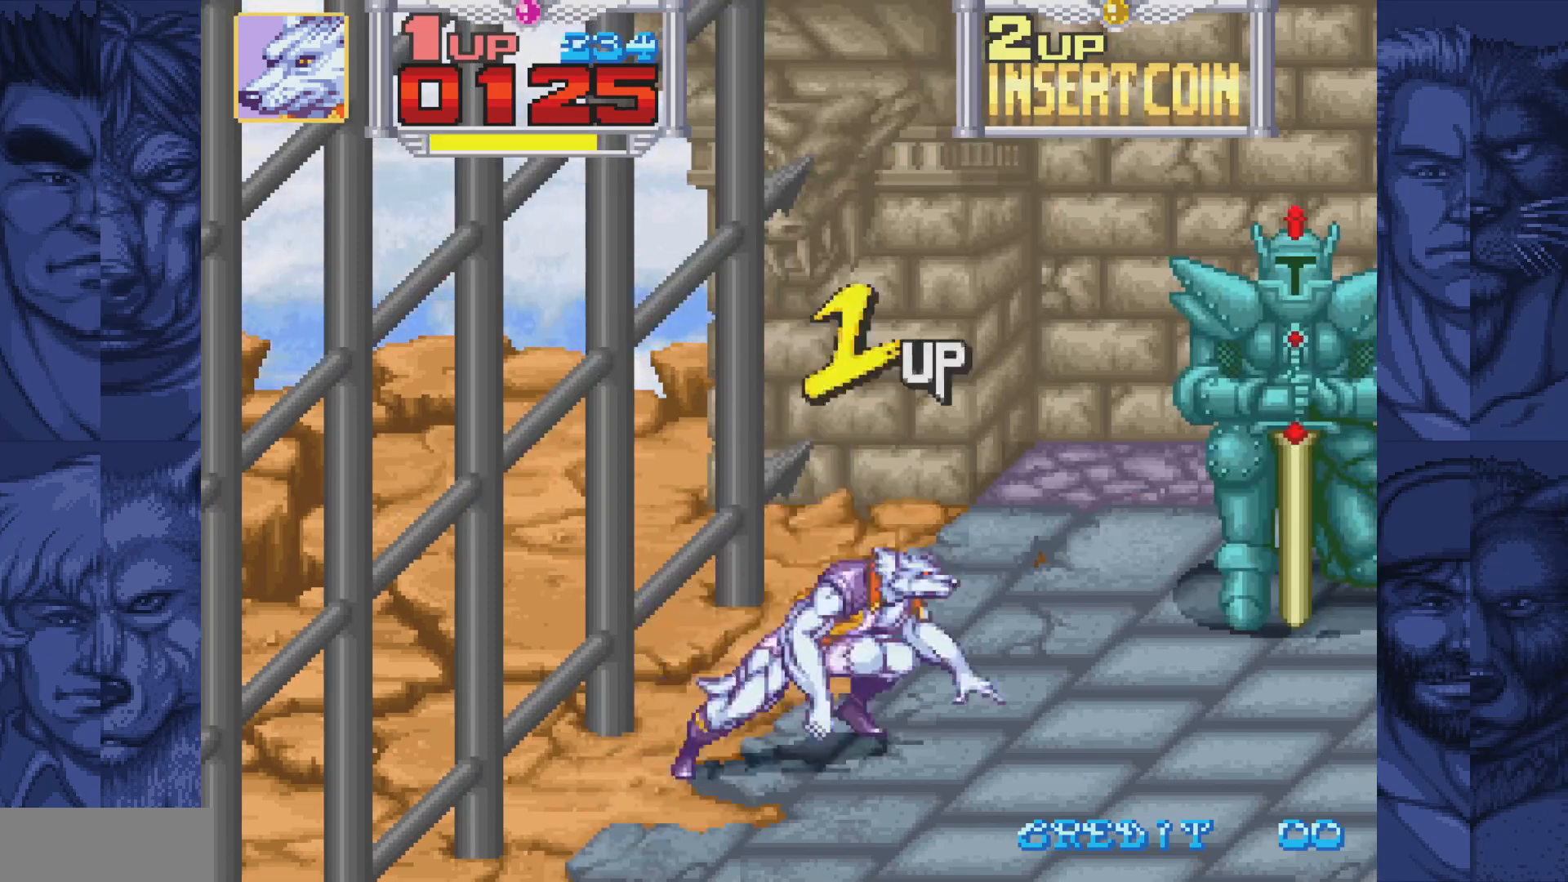
{"buttons": ["A", "DPAD_RIGHT"], "events": [[33, "A", "down"], [67, "B", "up"], [117, "A", "up"], [383, "B", "down"], [433, "A", "down"], [467, "B", "up"]]}
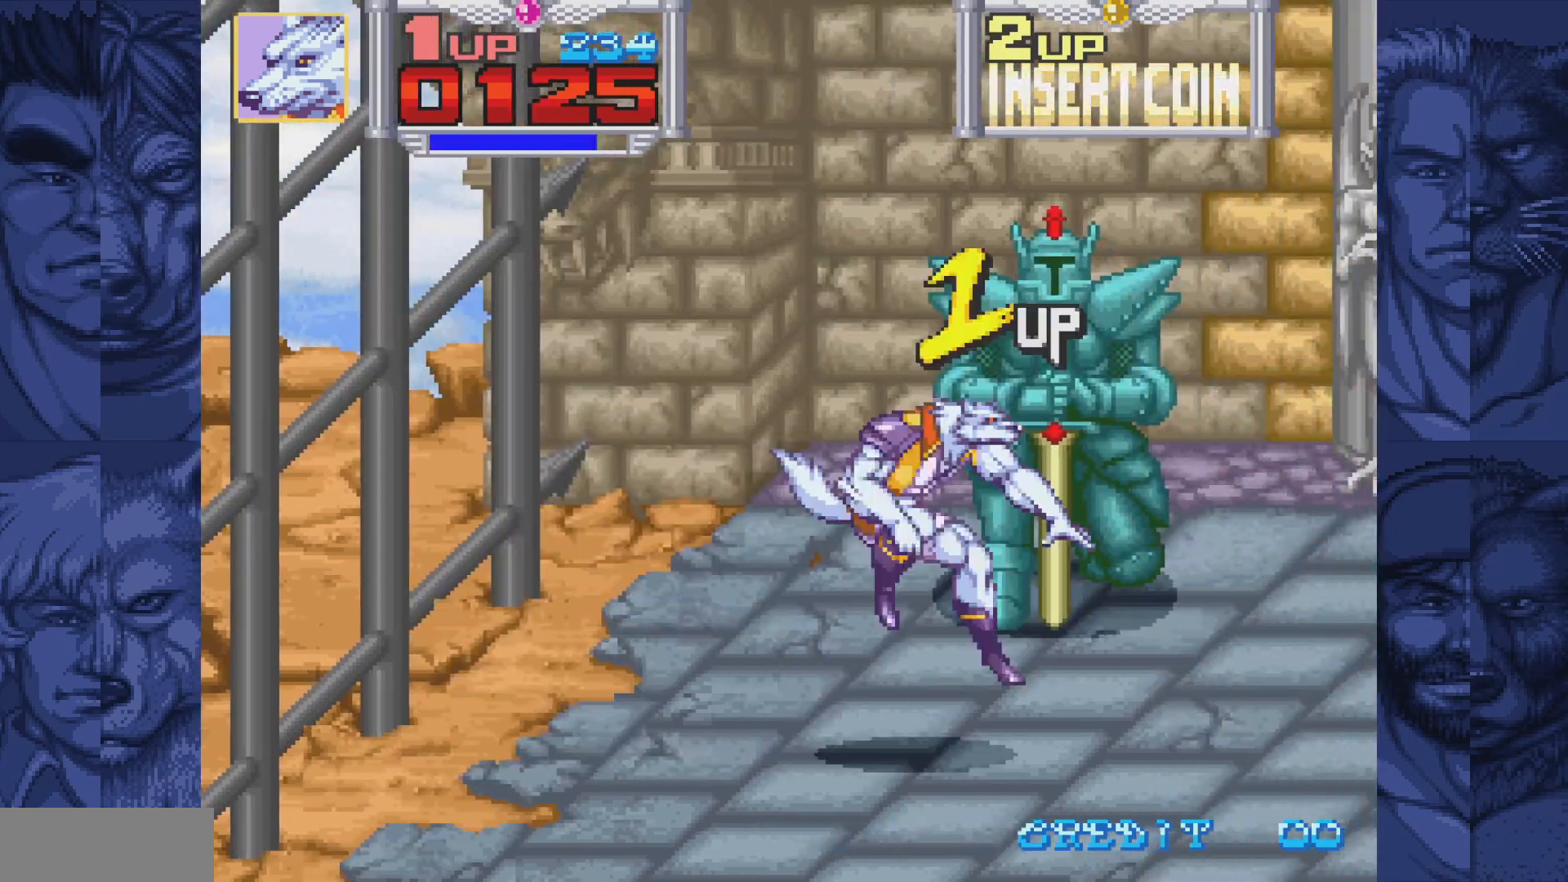
{"buttons": ["DPAD_RIGHT"], "events": [[17, "A", "up"], [283, "B", "down"], [317, "A", "down"], [367, "B", "up"], [400, "A", "up"]]}
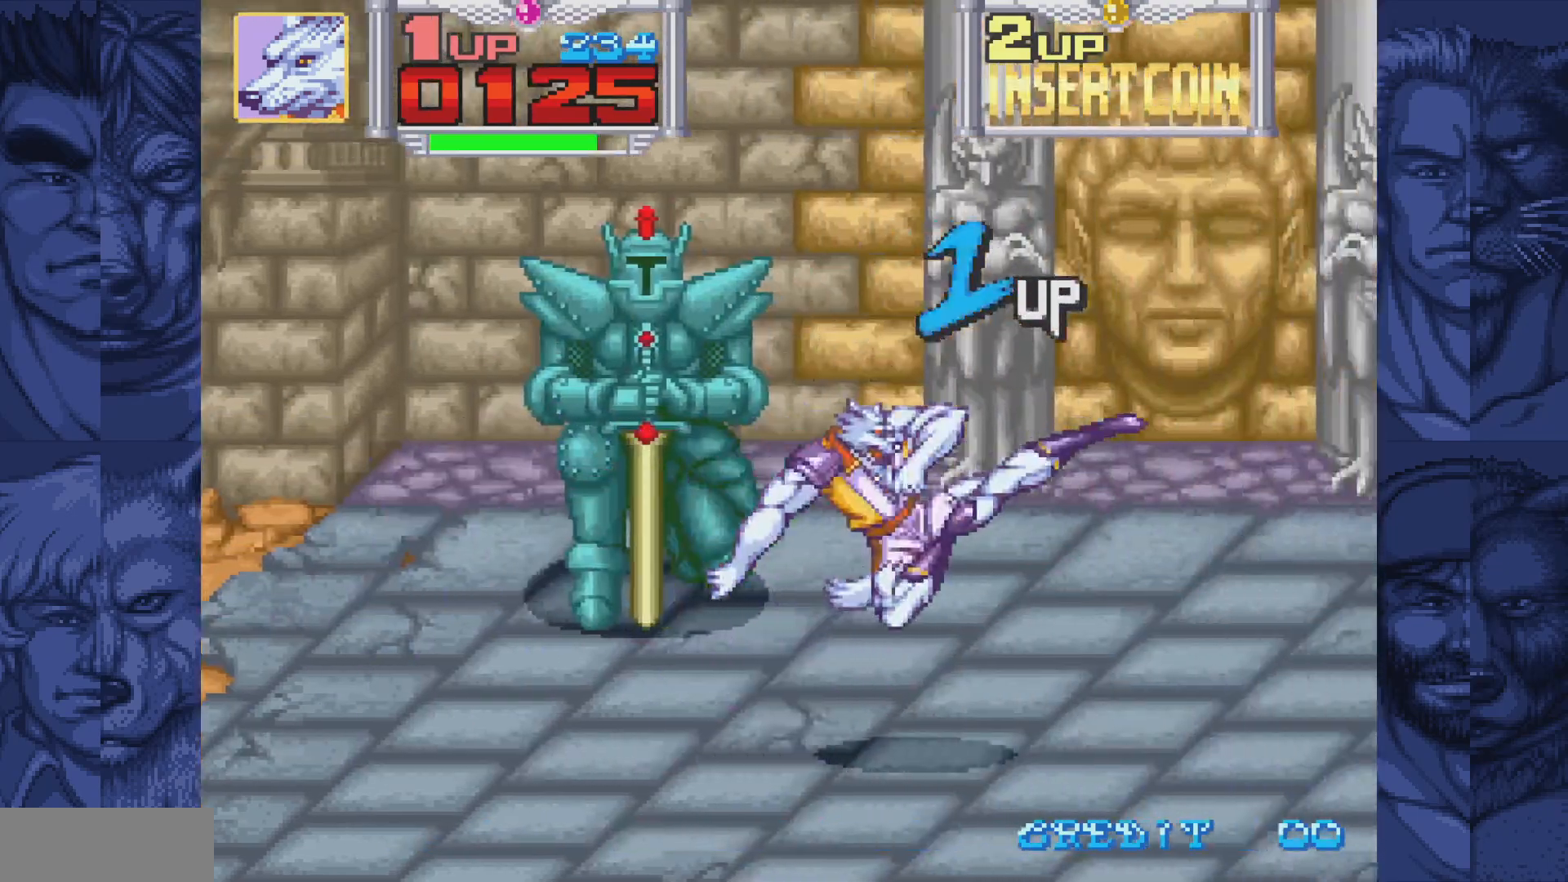
{"buttons": ["DPAD_RIGHT"], "events": [[167, "B", "down"], [200, "A", "down"], [250, "B", "up"], [283, "A", "up"]]}
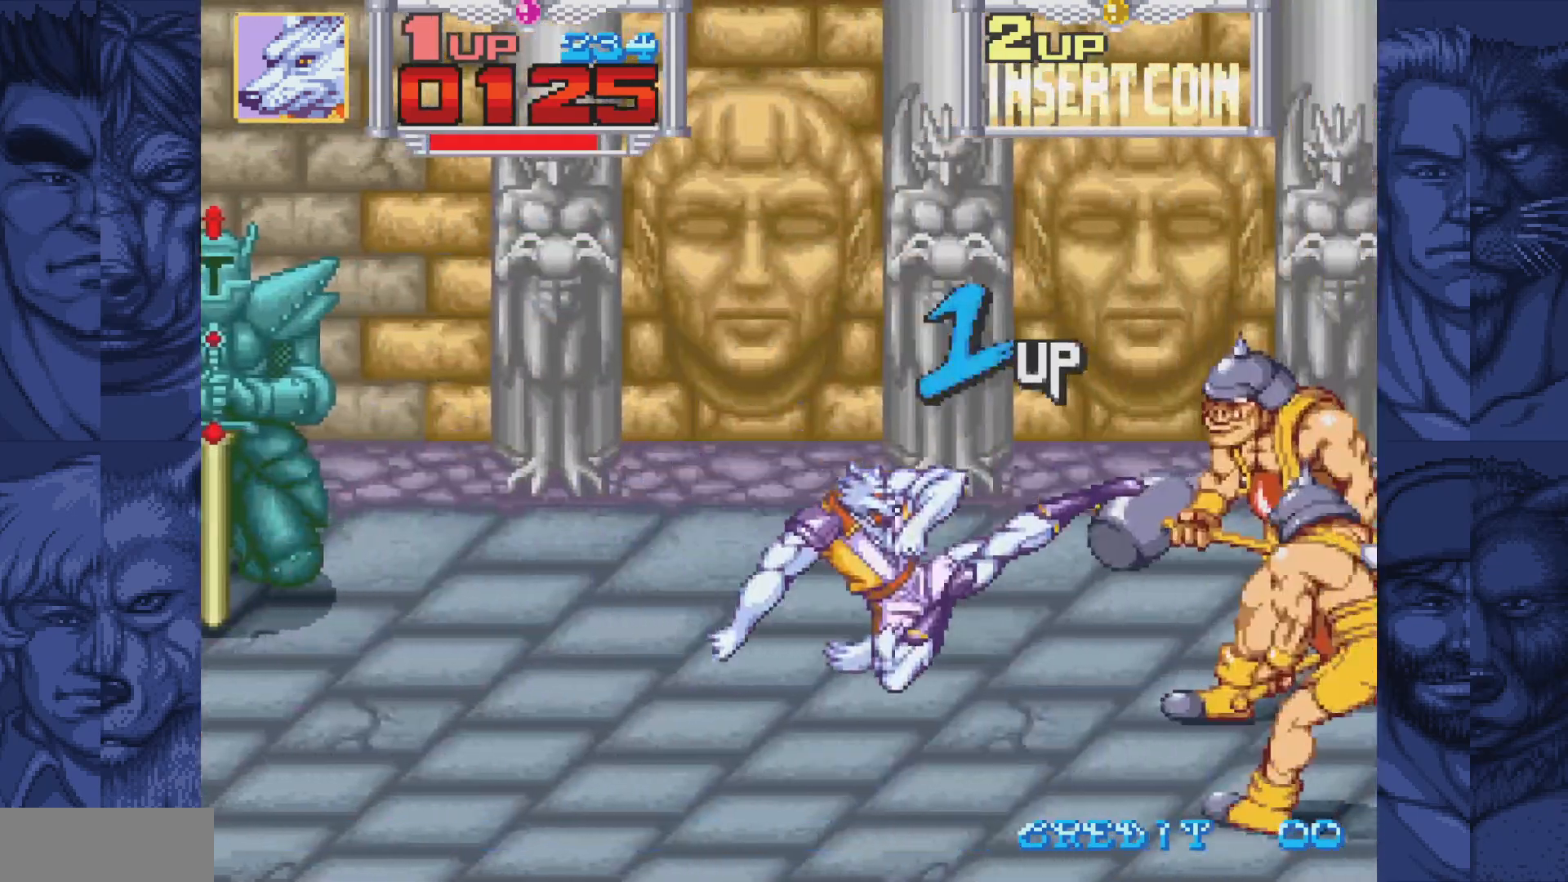
{"buttons": ["A", "B", "DPAD_RIGHT"], "events": [[50, "B", "down"], [83, "A", "down"], [133, "B", "up"], [167, "A", "up"], [467, "B", "down"], [500, "A", "down"]]}
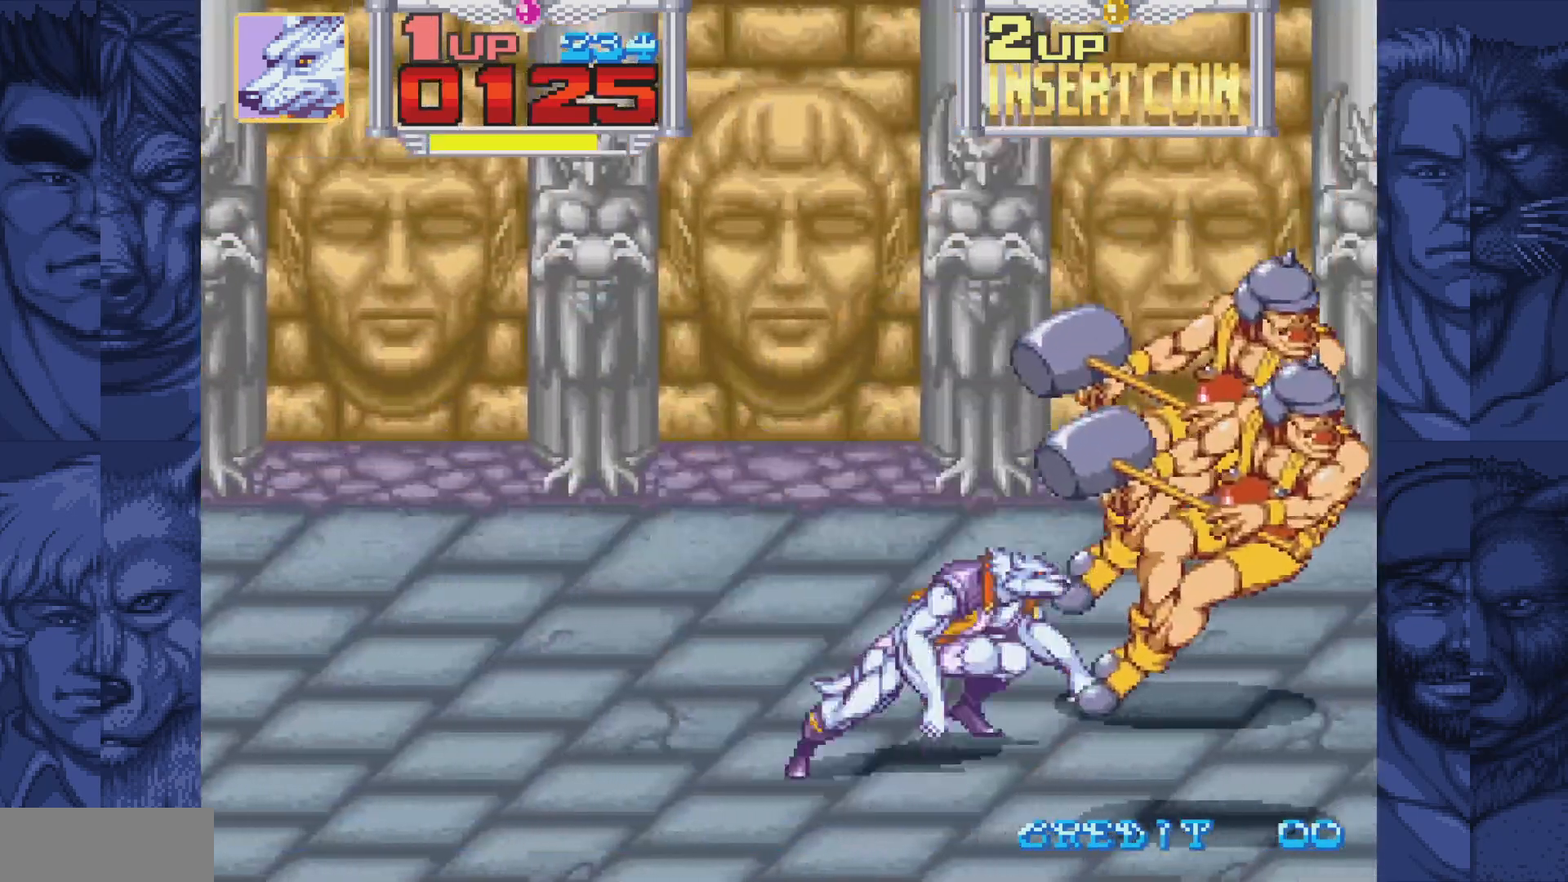
{"buttons": ["DPAD_RIGHT"], "events": [[50, "B", "up"], [83, "A", "up"], [367, "B", "down"], [400, "A", "down"], [450, "B", "up"], [483, "A", "up"]]}
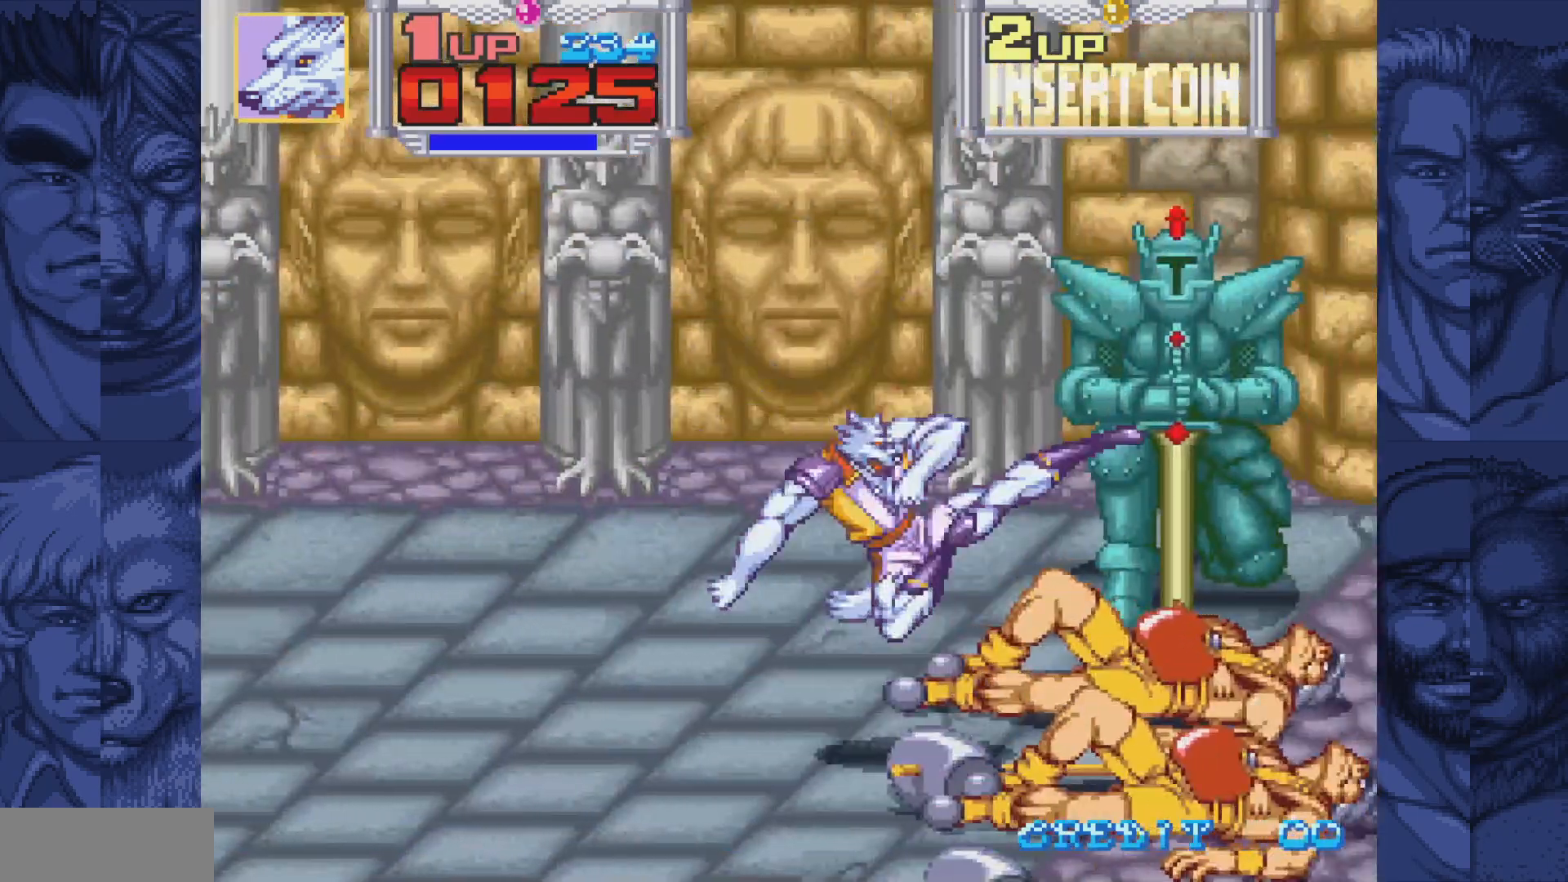
{"buttons": ["DPAD_RIGHT"], "events": [[350, "A", "down"], [400, "A", "up"]]}
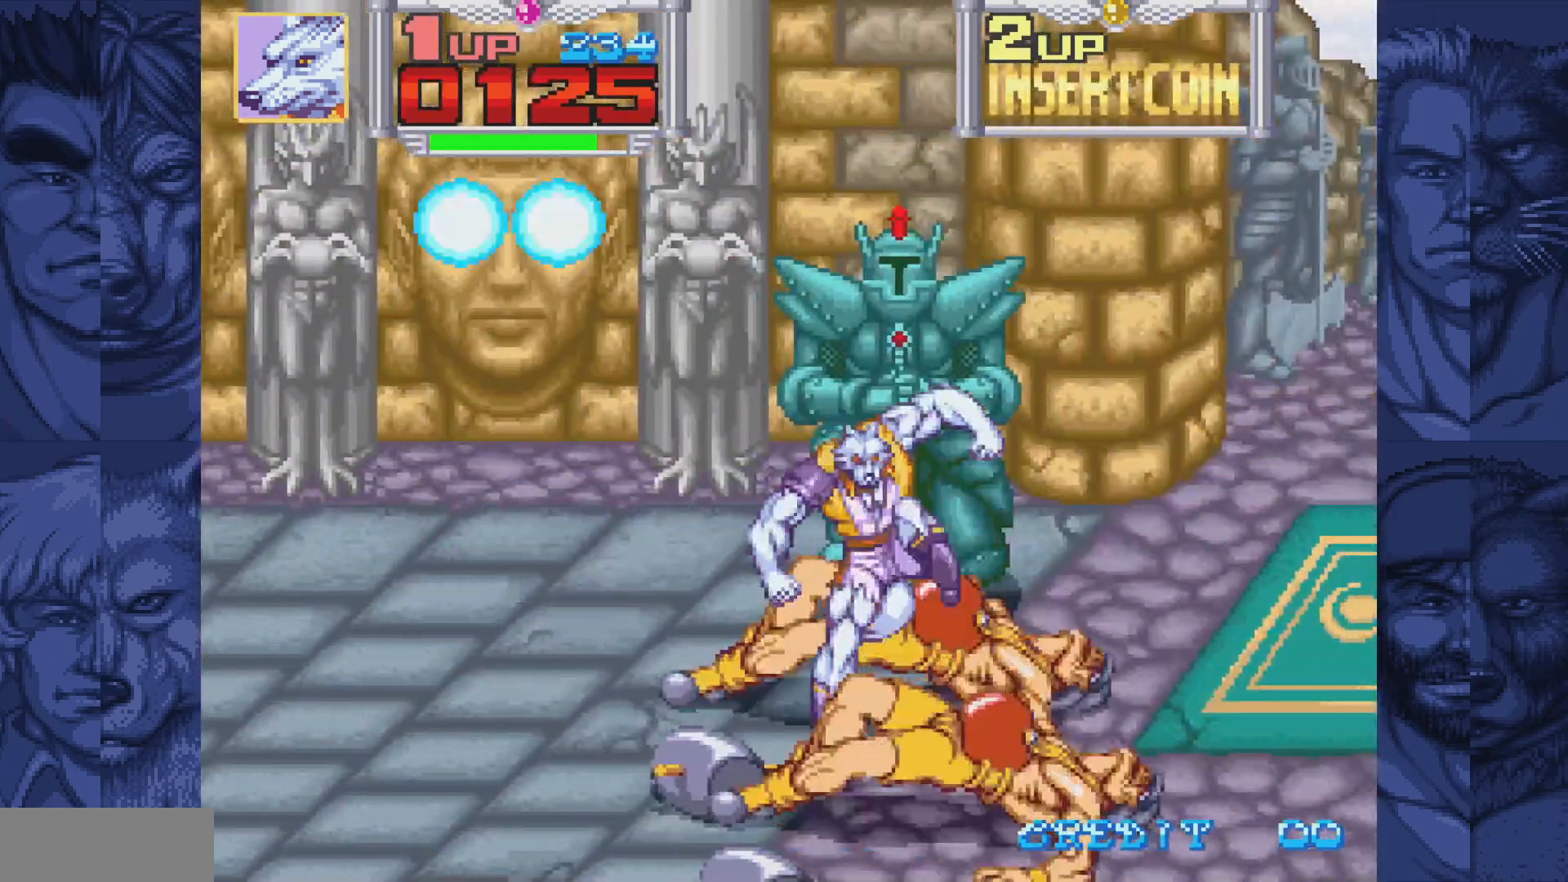
{"buttons": ["A", "DPAD_RIGHT"], "events": [[50, "A", "down"], [117, "A", "up"], [250, "A", "down"], [317, "A", "up"], [467, "A", "down"]]}
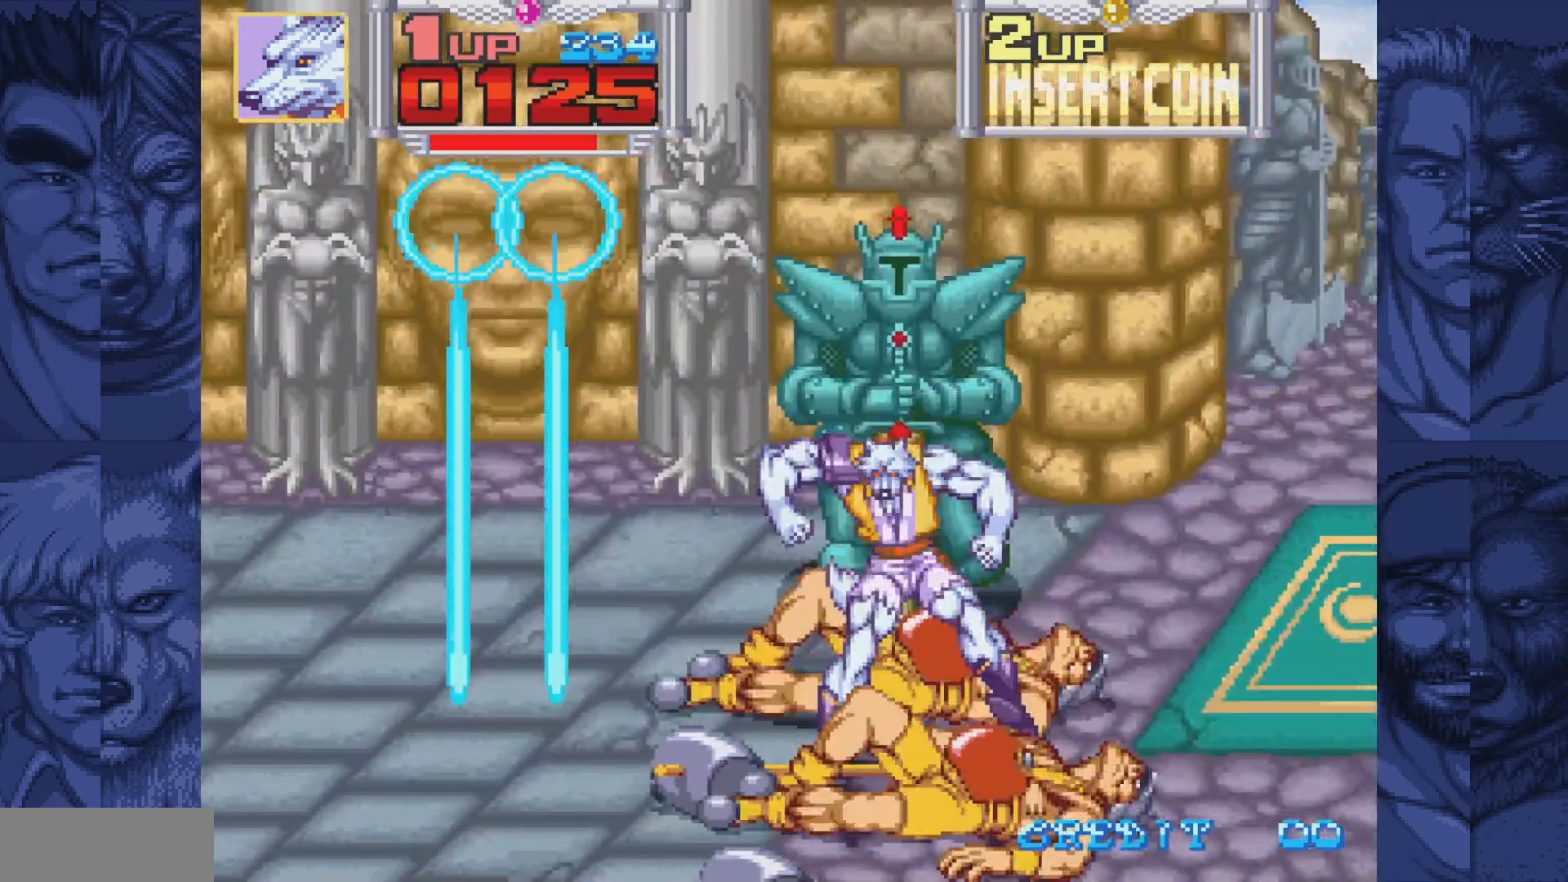
{"buttons": ["B", "DPAD_RIGHT"], "events": [[17, "A", "up"], [167, "A", "down"], [250, "A", "up"], [500, "B", "down"]]}
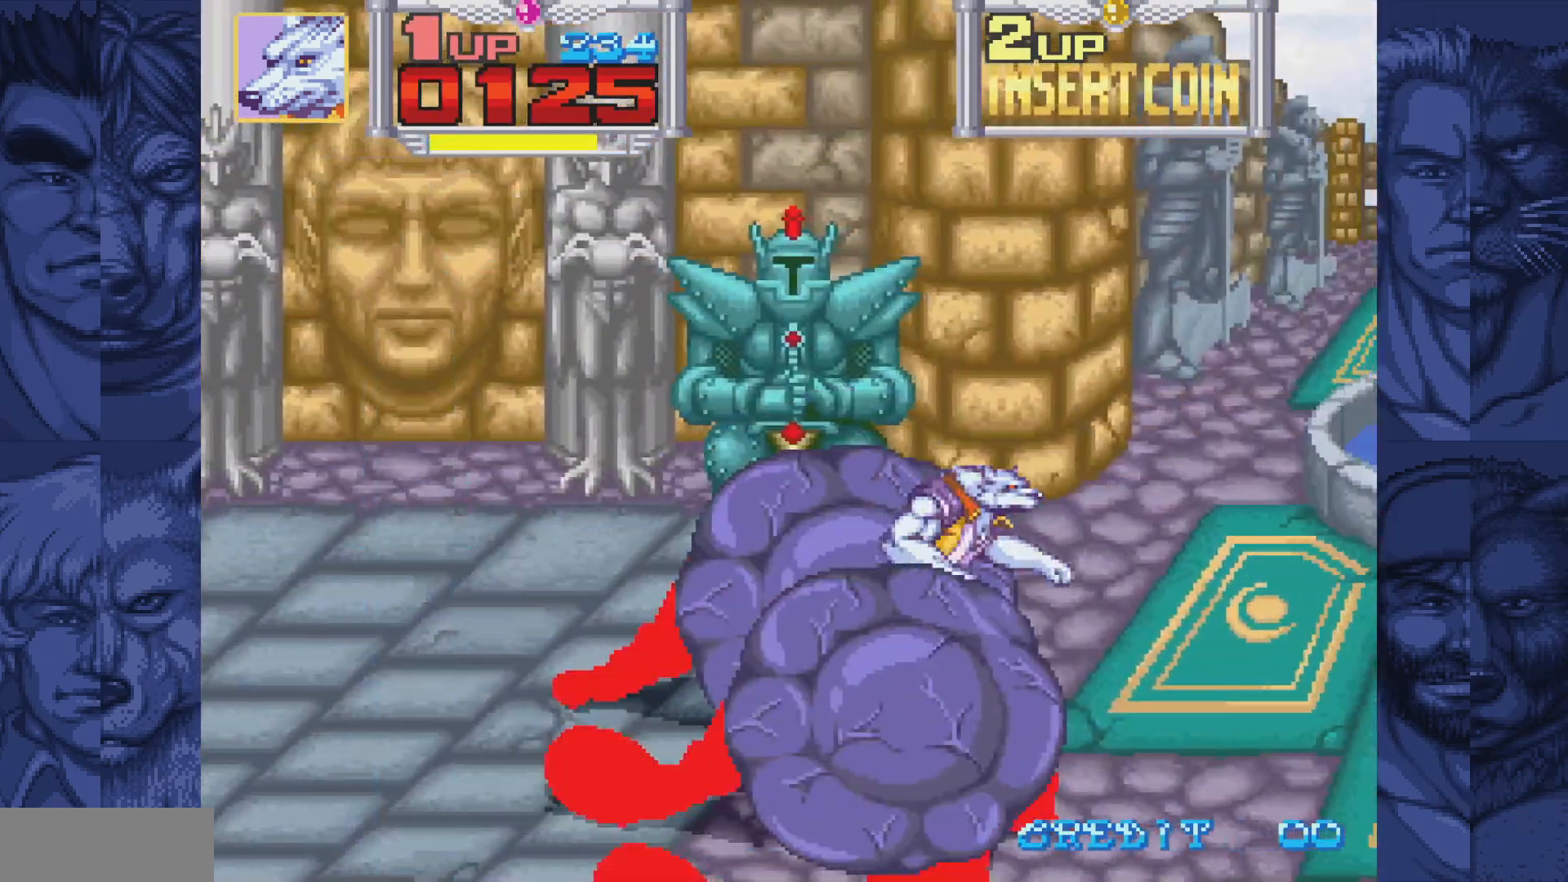
{"buttons": ["A", "DPAD_RIGHT"], "events": [[50, "A", "down"], [83, "B", "up"], [117, "A", "up"], [400, "B", "down"], [433, "A", "down"], [467, "B", "up"]]}
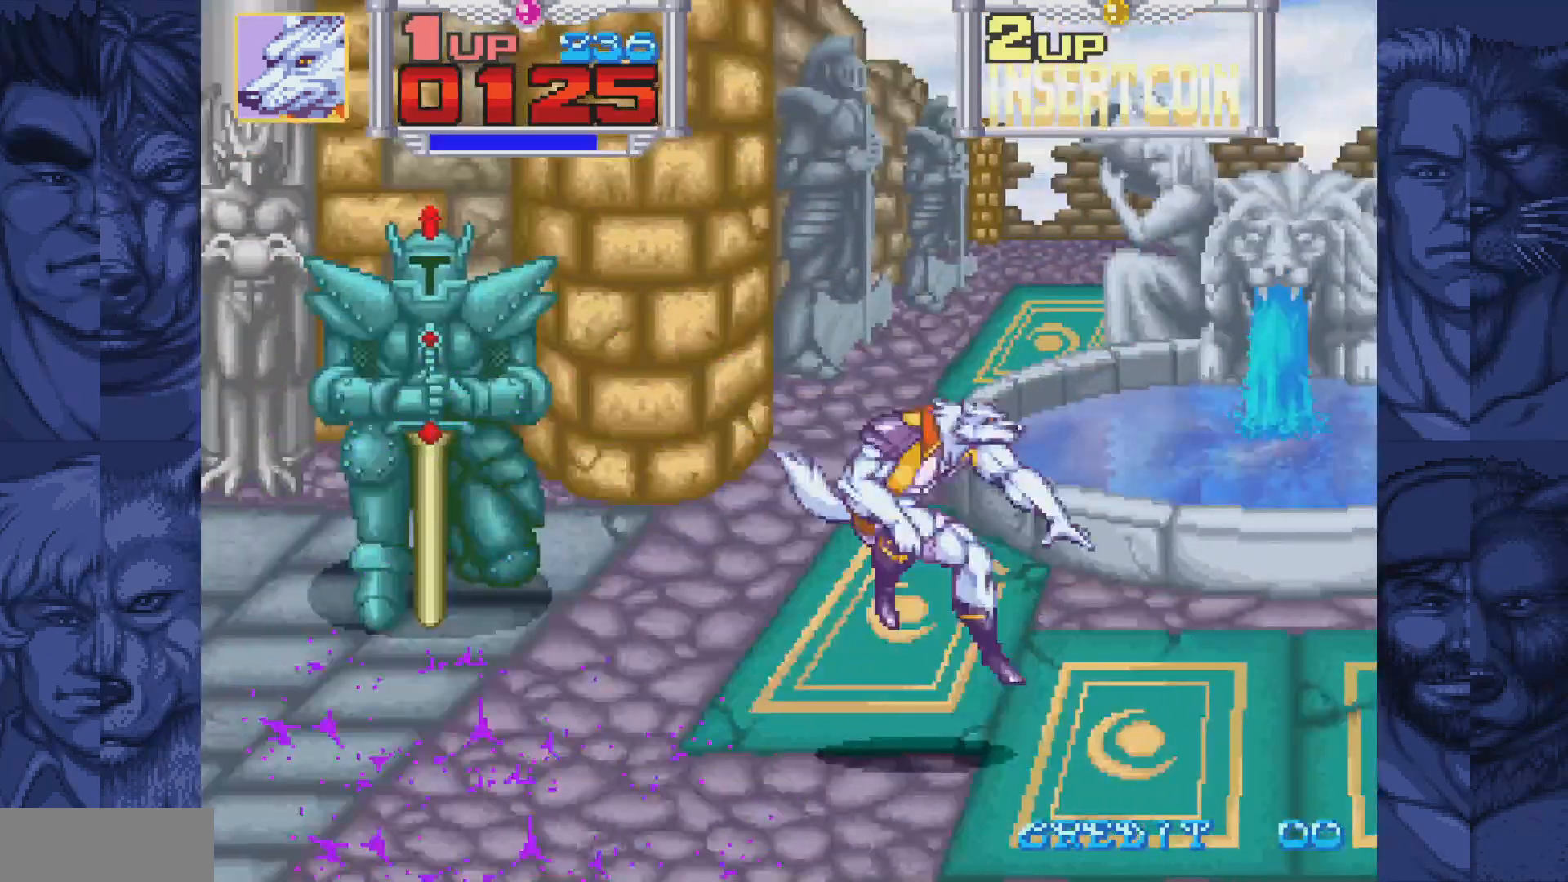
{"buttons": ["DPAD_RIGHT"], "events": [[17, "A", "up"]]}
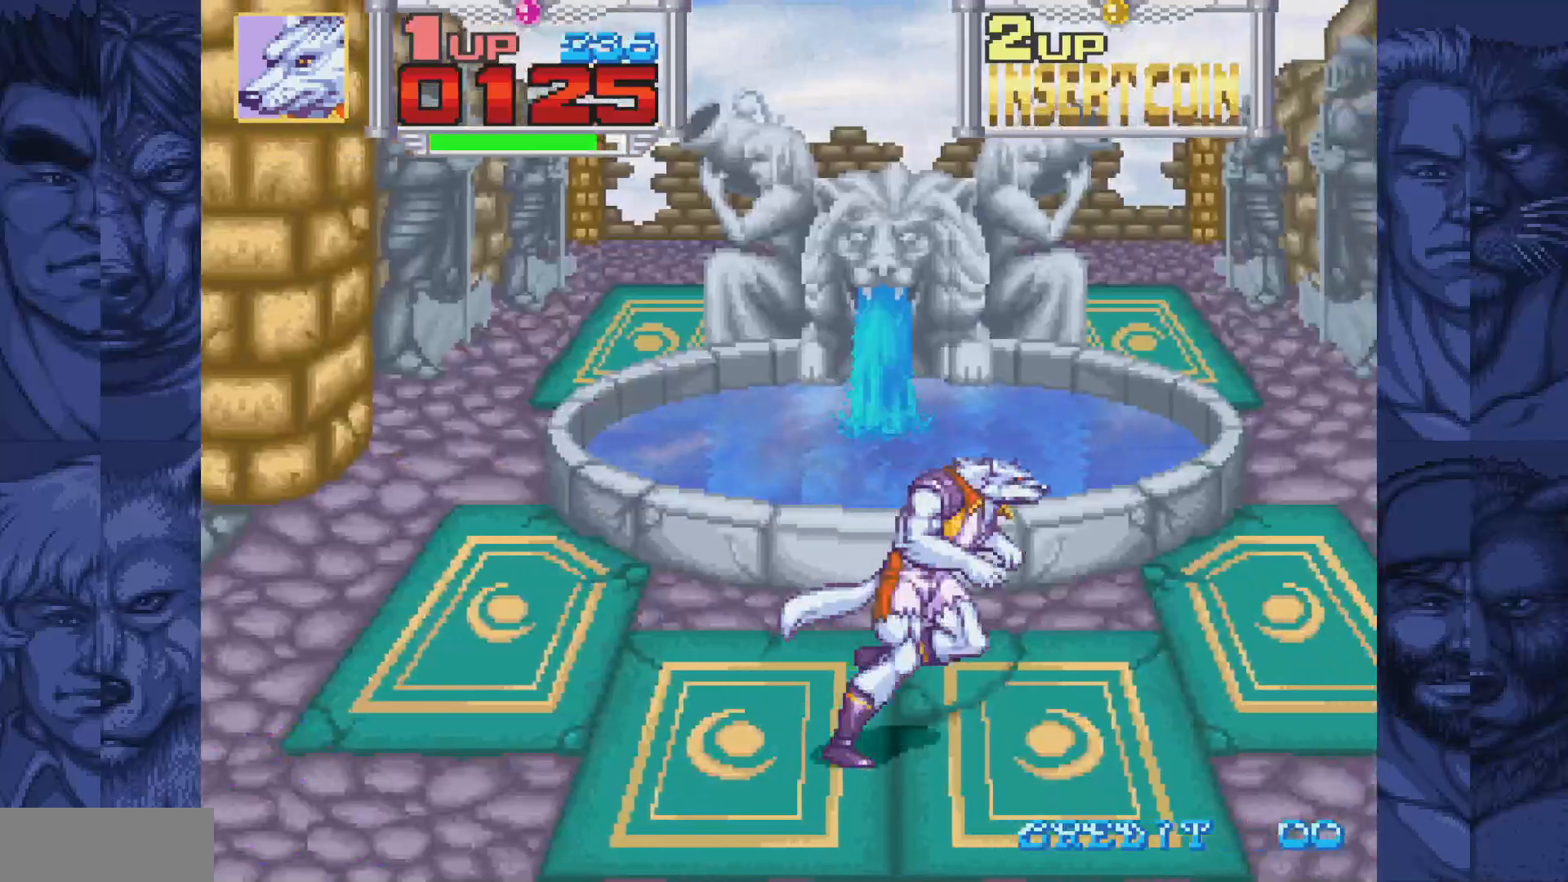
{"buttons": ["DPAD_DOWN", "DPAD_LEFT"], "events": [[167, "DPAD_DOWN", "down"], [267, "DPAD_RIGHT", "up"], [400, "DPAD_LEFT", "down"]]}
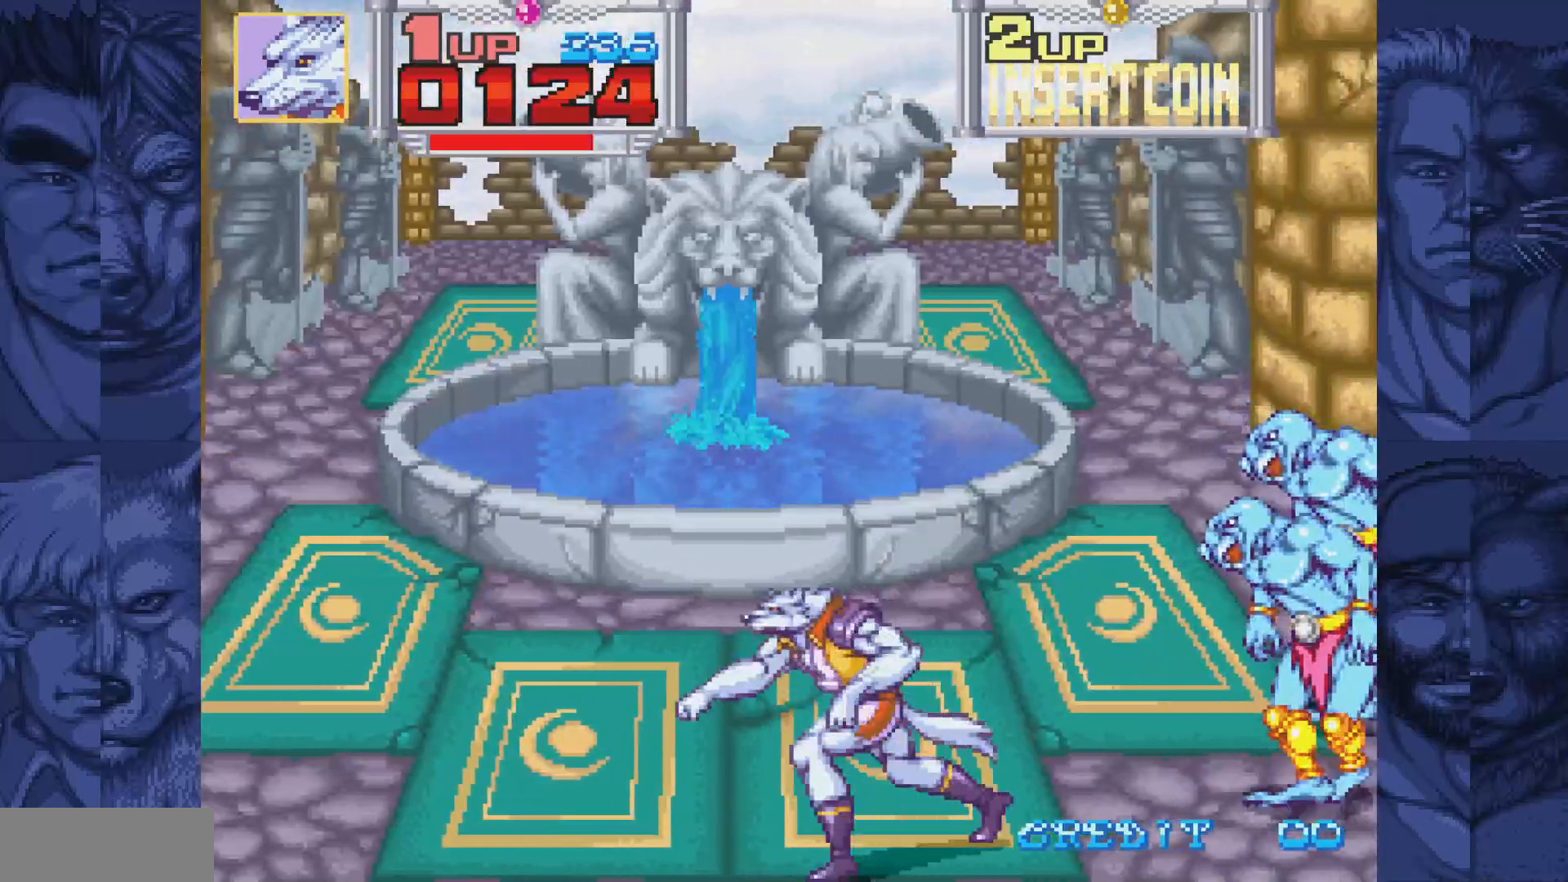
{"buttons": ["DPAD_UP"], "events": [[133, "DPAD_DOWN", "up"], [200, "DPAD_UP", "down"], [350, "DPAD_LEFT", "up"]]}
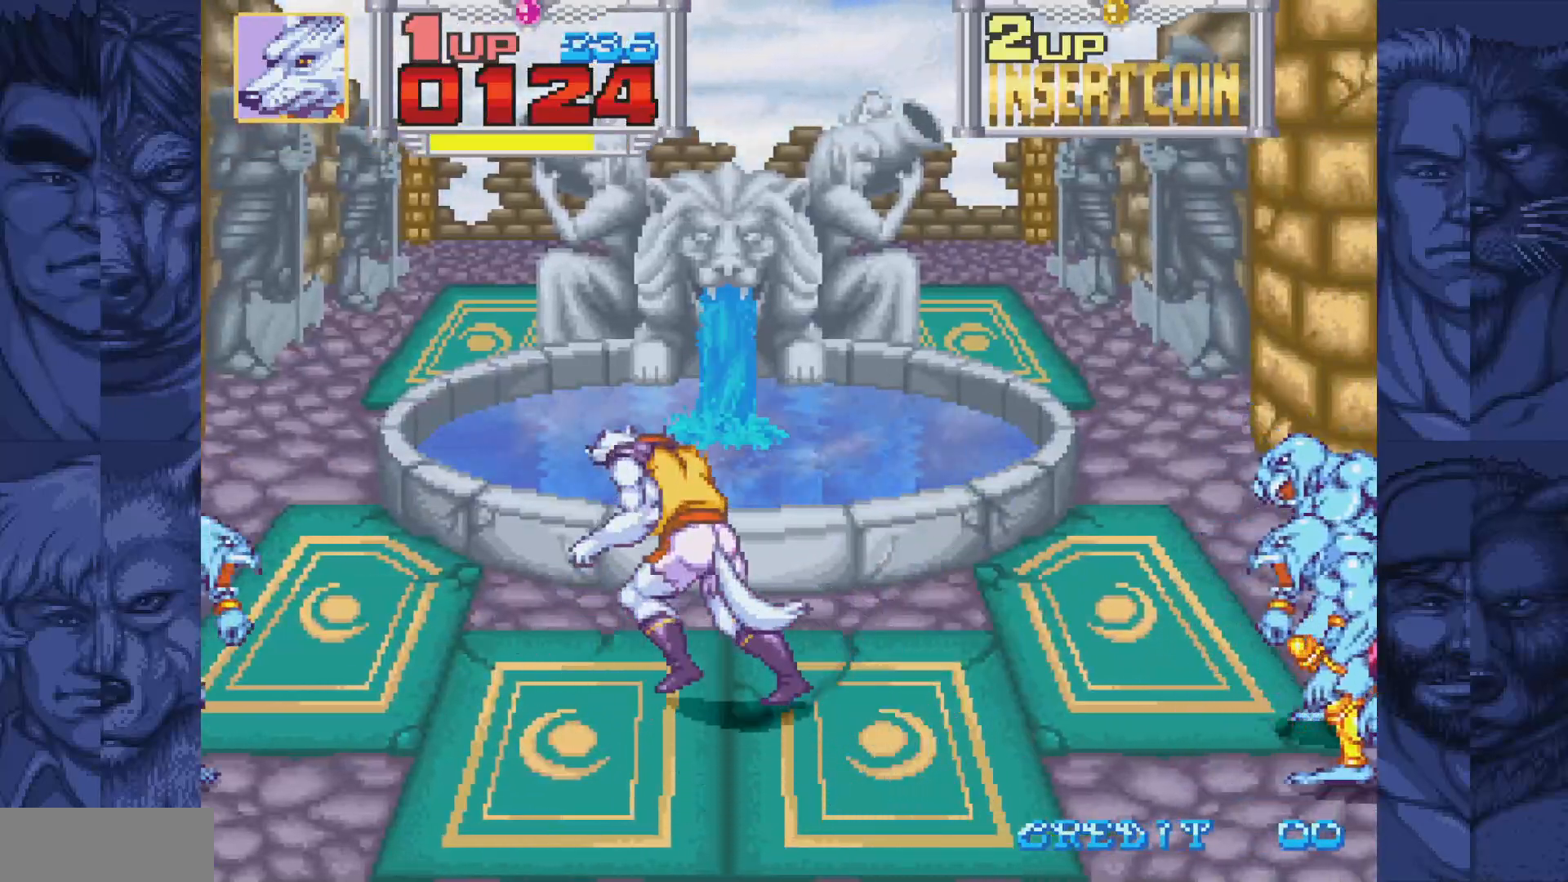
{"buttons": ["B"], "events": [[167, "DPAD_RIGHT", "down"], [233, "DPAD_UP", "up"], [250, "DPAD_RIGHT", "up"], [417, "B", "down"]]}
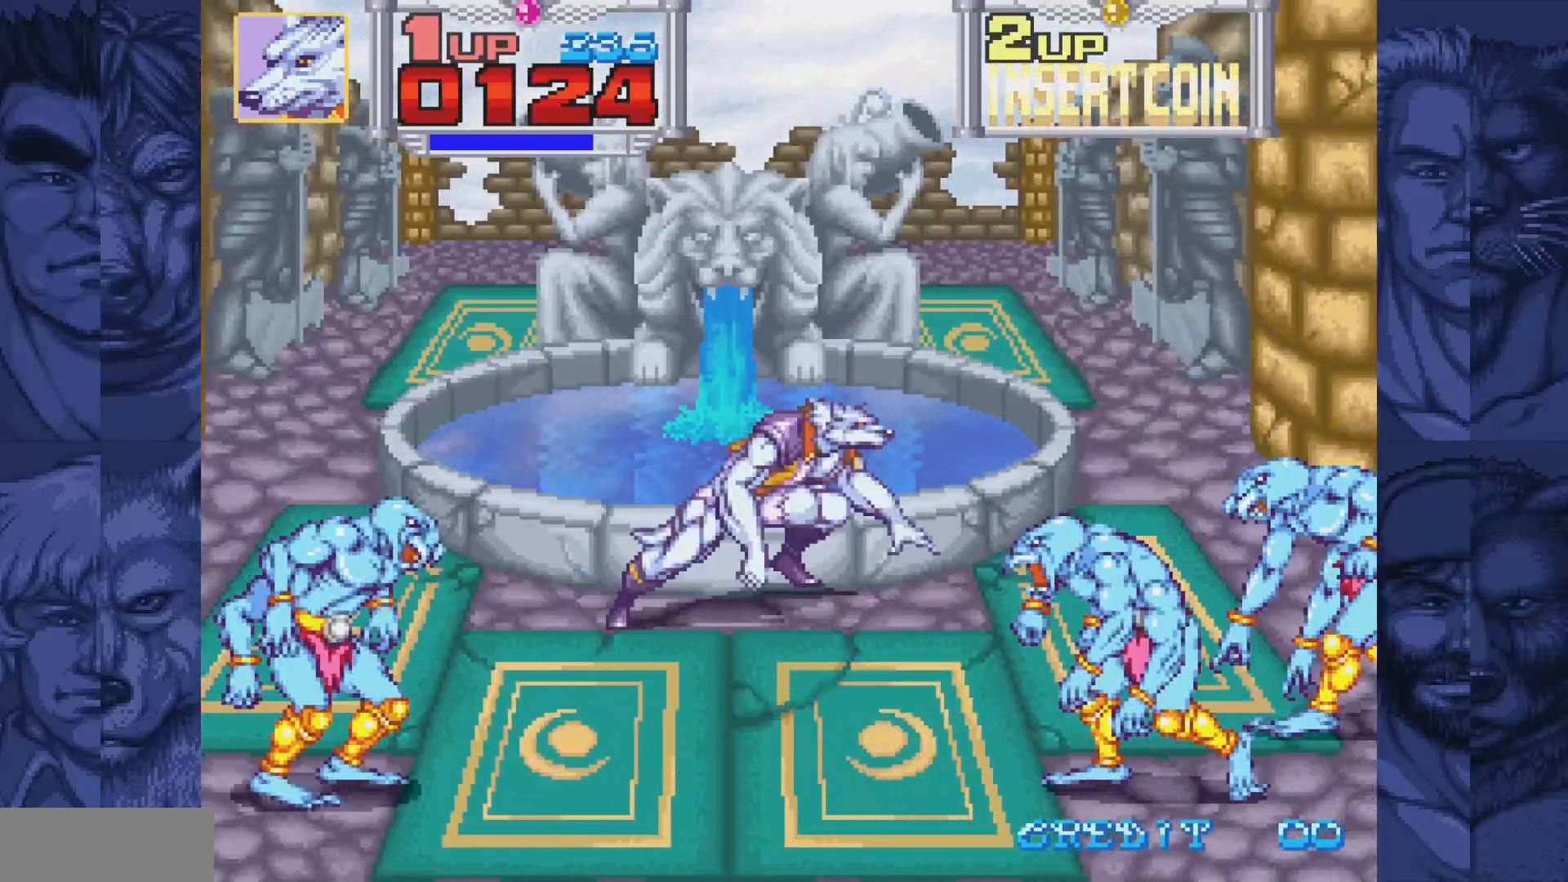
{"buttons": ["DPAD_RIGHT"], "events": [[67, "B", "up"], [83, "DPAD_RIGHT", "down"], [300, "A", "down"], [467, "A", "up"]]}
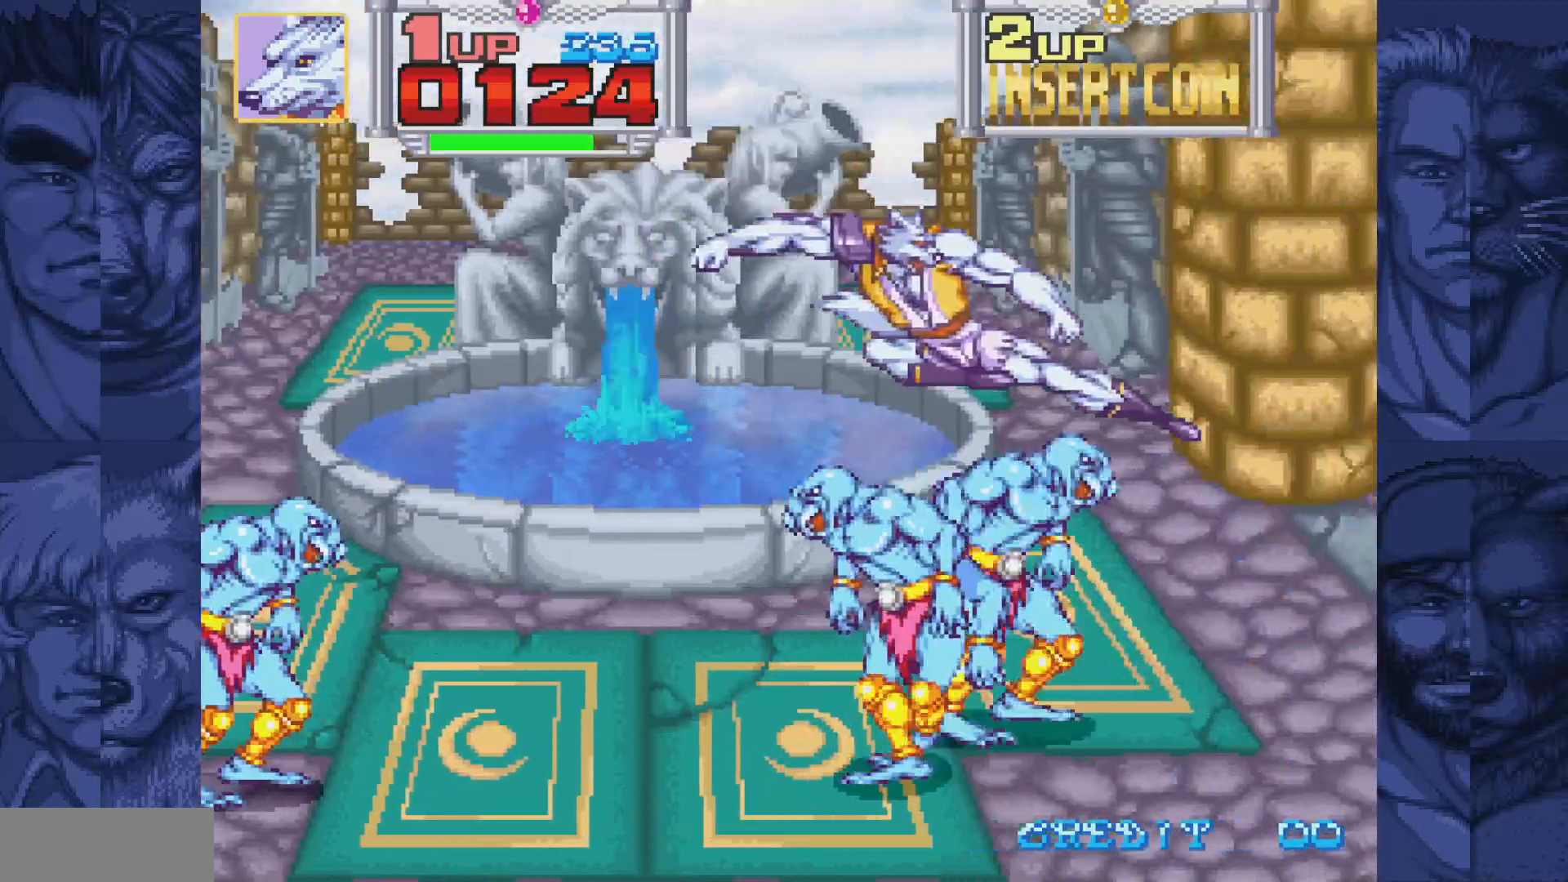
{"buttons": ["A", "DPAD_RIGHT"], "events": [[167, "DPAD_UP", "down"], [200, "DPAD_RIGHT", "up"], [267, "DPAD_RIGHT", "down"], [300, "DPAD_UP", "up"], [350, "B", "down"], [417, "A", "down"], [450, "B", "up"]]}
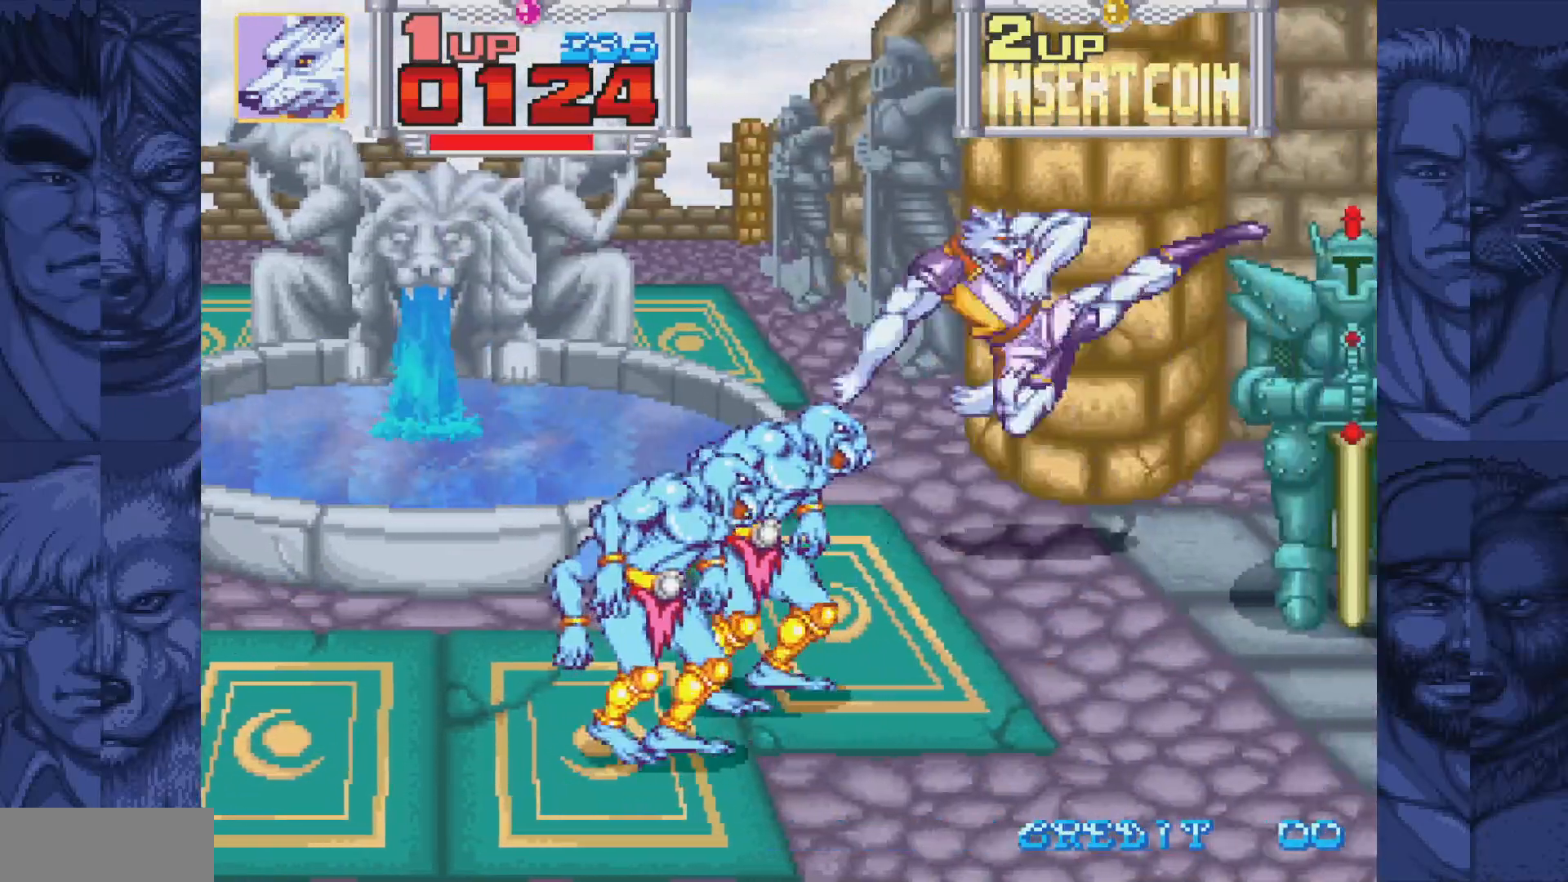
{"buttons": ["DPAD_LEFT"], "events": [[17, "A", "up"], [250, "DPAD_DOWN", "down"], [300, "DPAD_RIGHT", "up"], [333, "DPAD_LEFT", "down"], [367, "DPAD_DOWN", "up"]]}
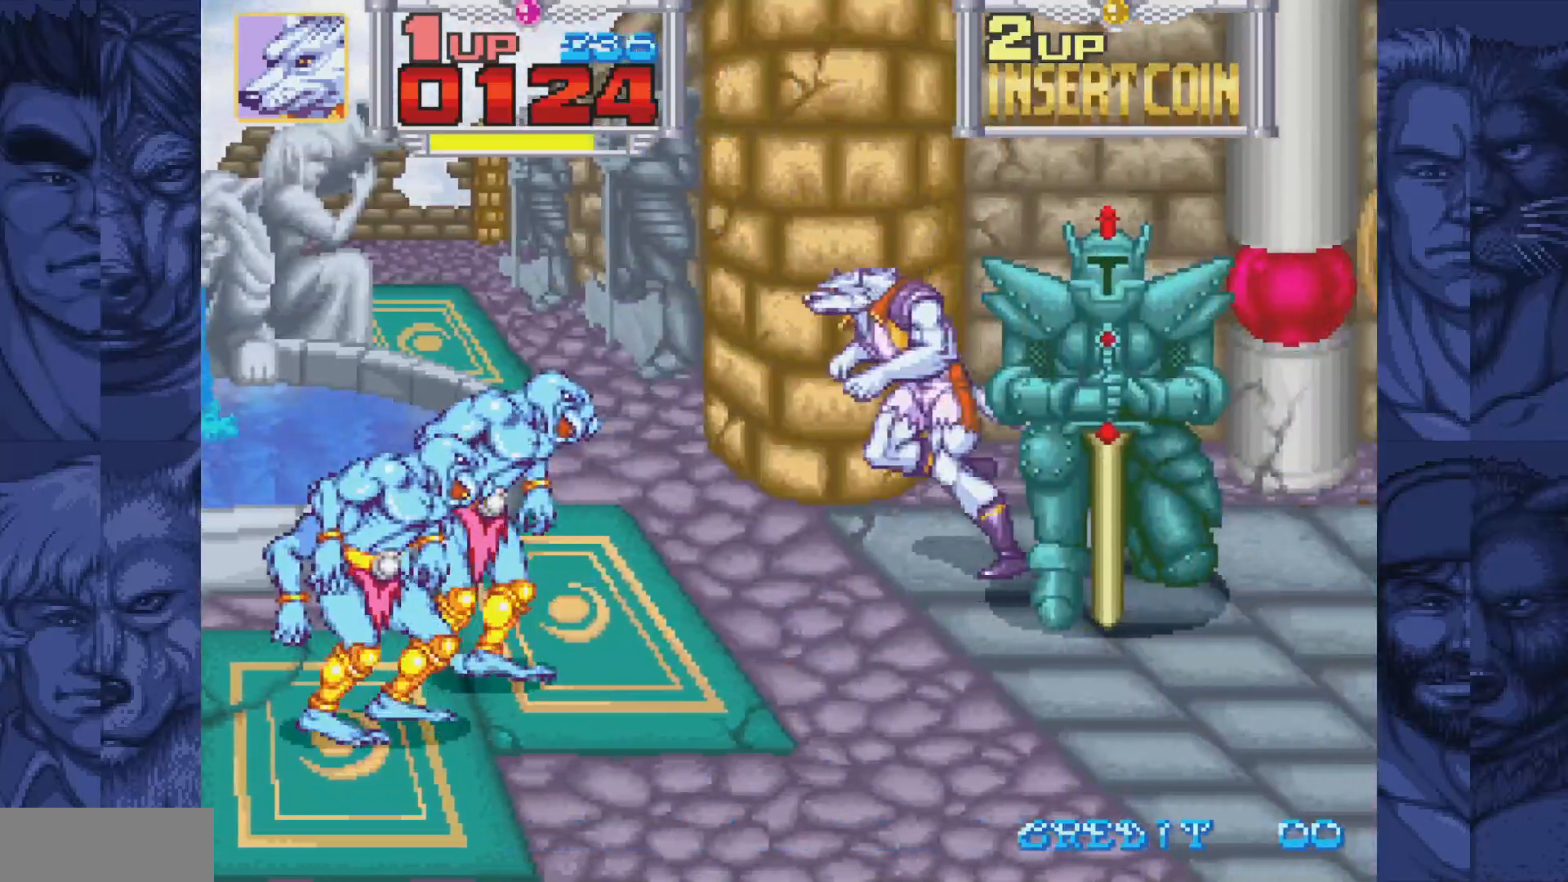
{"buttons": ["DPAD_RIGHT"], "events": [[117, "DPAD_DOWN", "down"], [117, "DPAD_LEFT", "up"], [167, "DPAD_RIGHT", "down"], [183, "DPAD_DOWN", "up"], [217, "B", "down"], [267, "A", "down"], [300, "B", "up"], [350, "A", "up"]]}
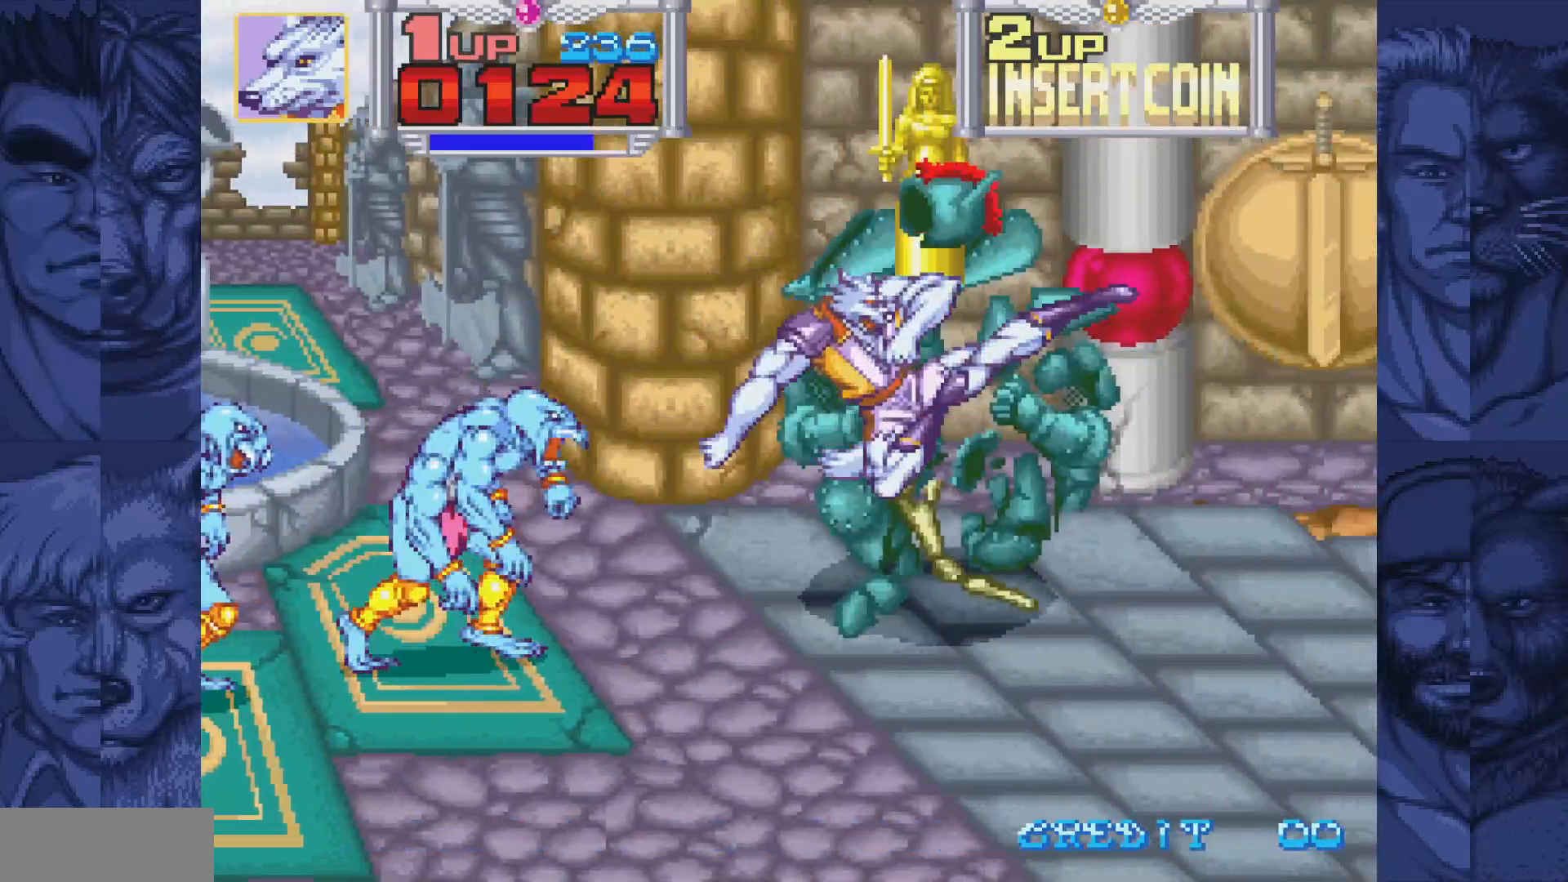
{"buttons": ["DPAD_LEFT"], "events": [[350, "DPAD_RIGHT", "up"], [350, "DPAD_UP", "down"], [383, "DPAD_LEFT", "down"], [483, "DPAD_UP", "up"]]}
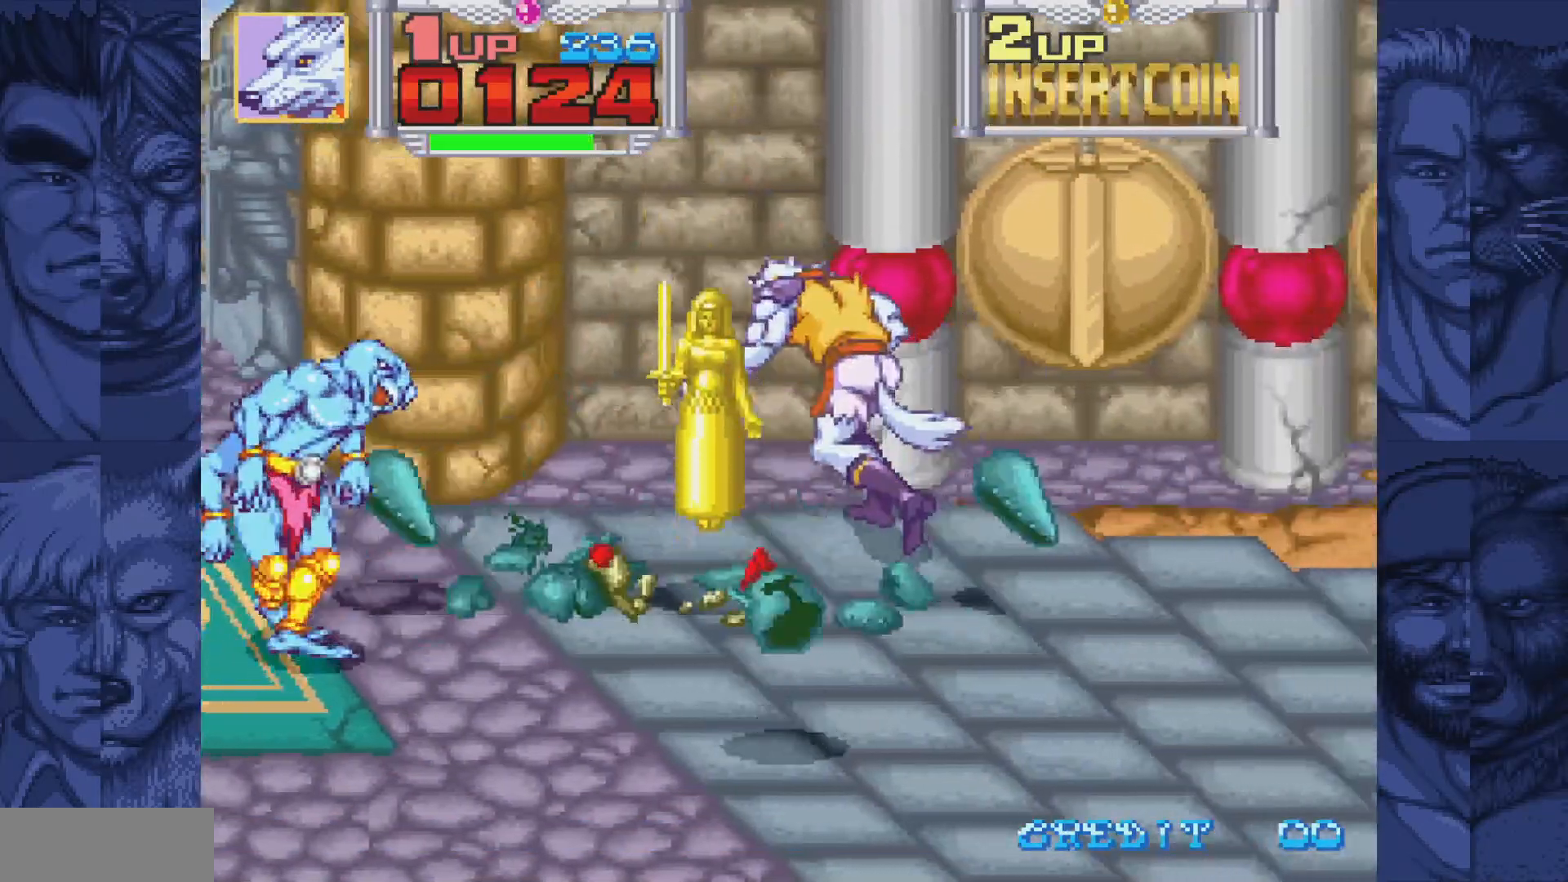
{"buttons": [], "events": [[150, "DPAD_LEFT", "up"]]}
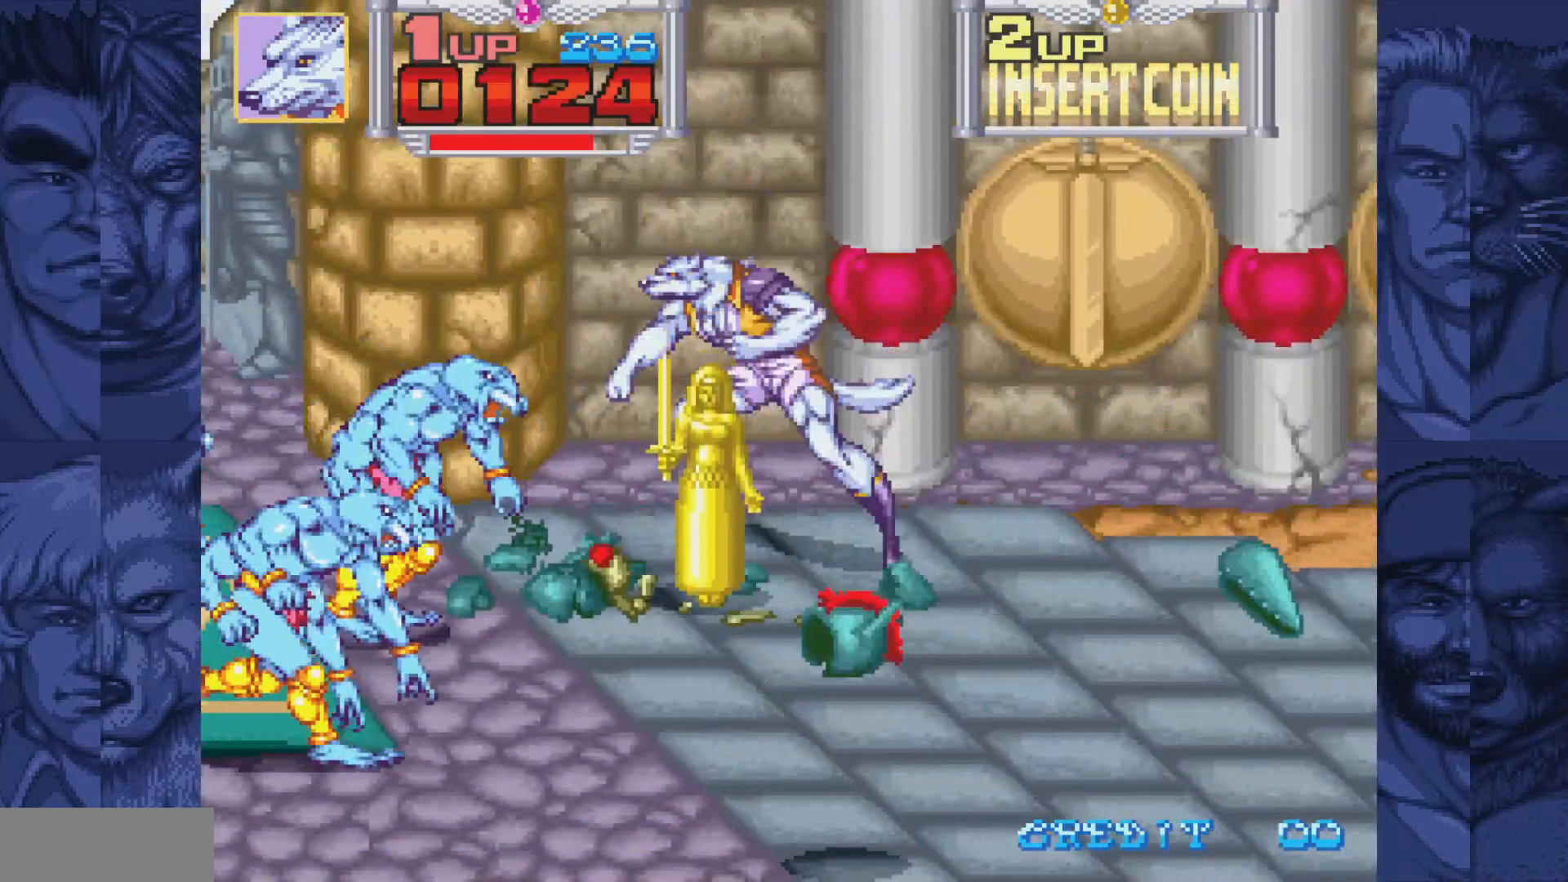
{"buttons": ["A"], "events": [[167, "DPAD_DOWN", "down"], [167, "DPAD_LEFT", "down"], [233, "DPAD_LEFT", "up"], [300, "A", "down"], [317, "DPAD_DOWN", "up"], [383, "A", "up"], [467, "A", "down"]]}
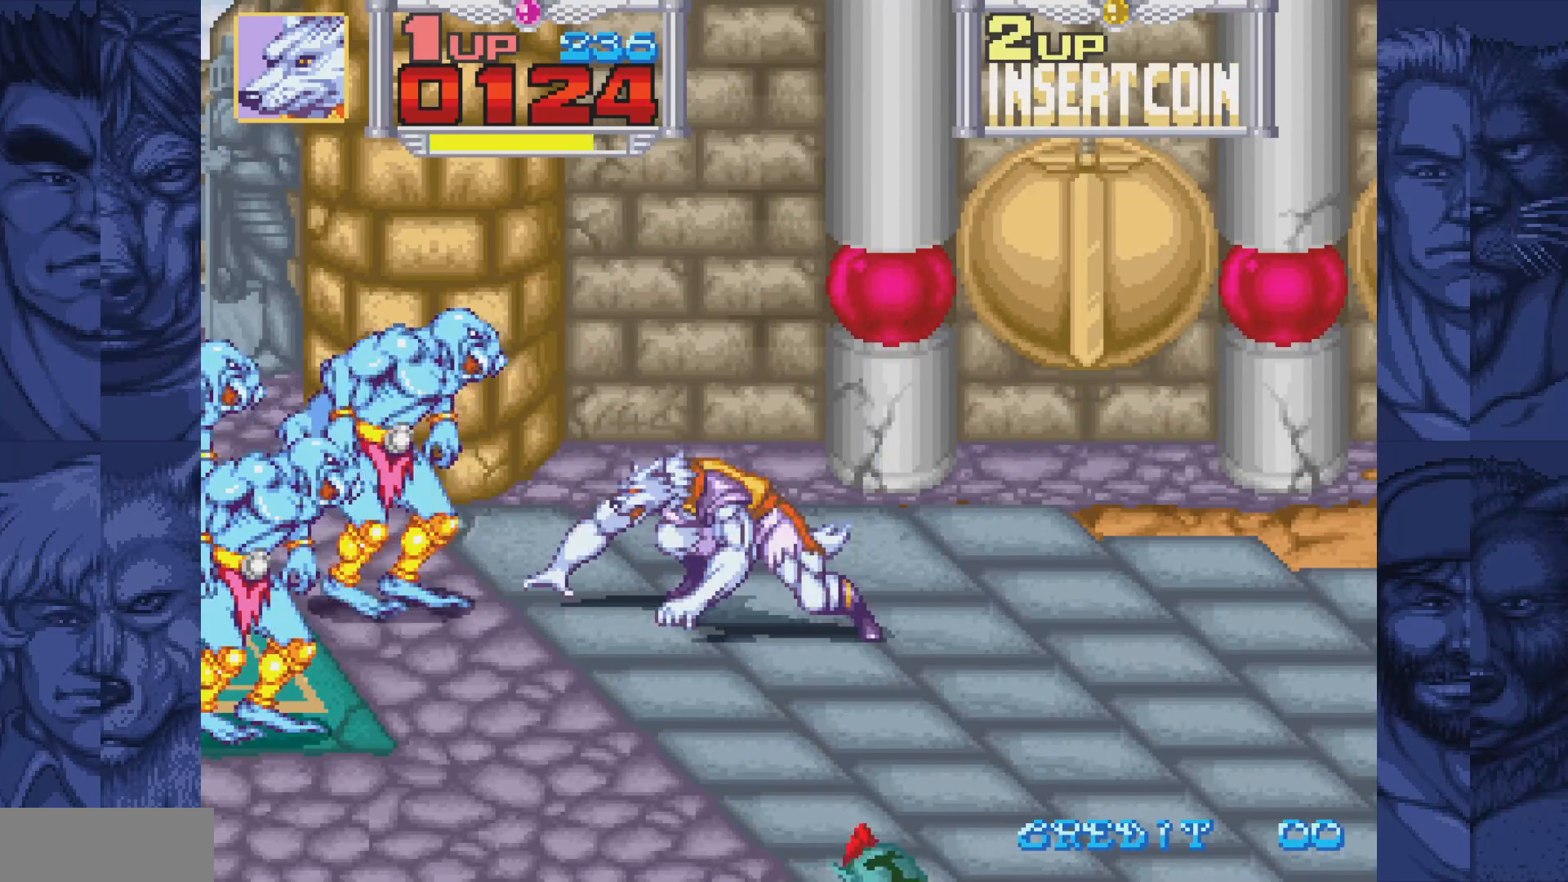
{"buttons": [], "events": [[50, "A", "up"], [117, "A", "down"], [200, "A", "up"], [283, "A", "down"], [350, "A", "up"]]}
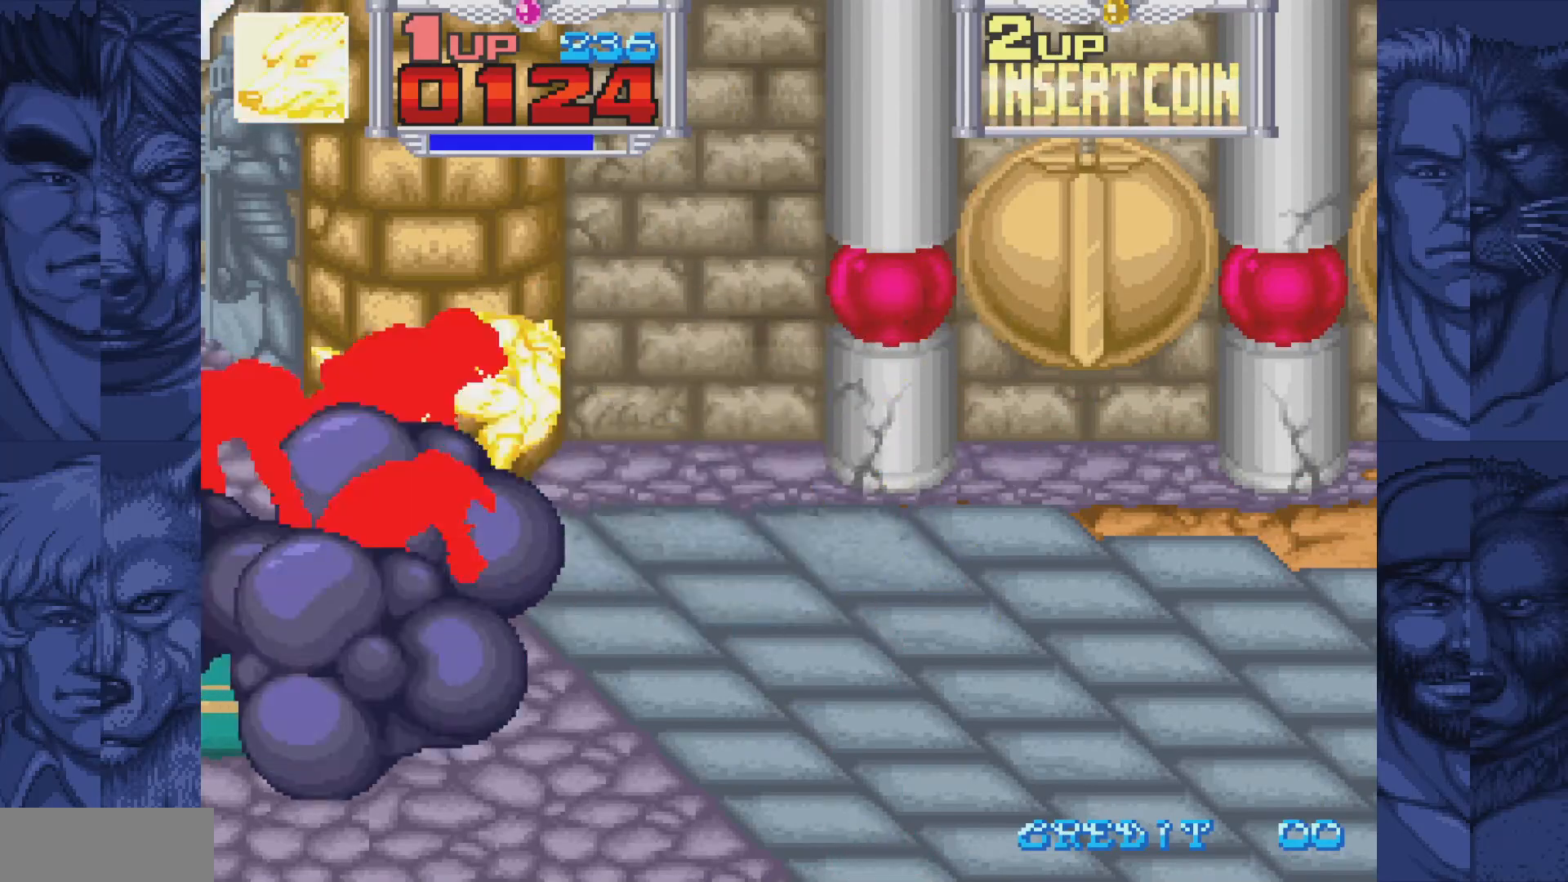
{"buttons": [], "events": []}
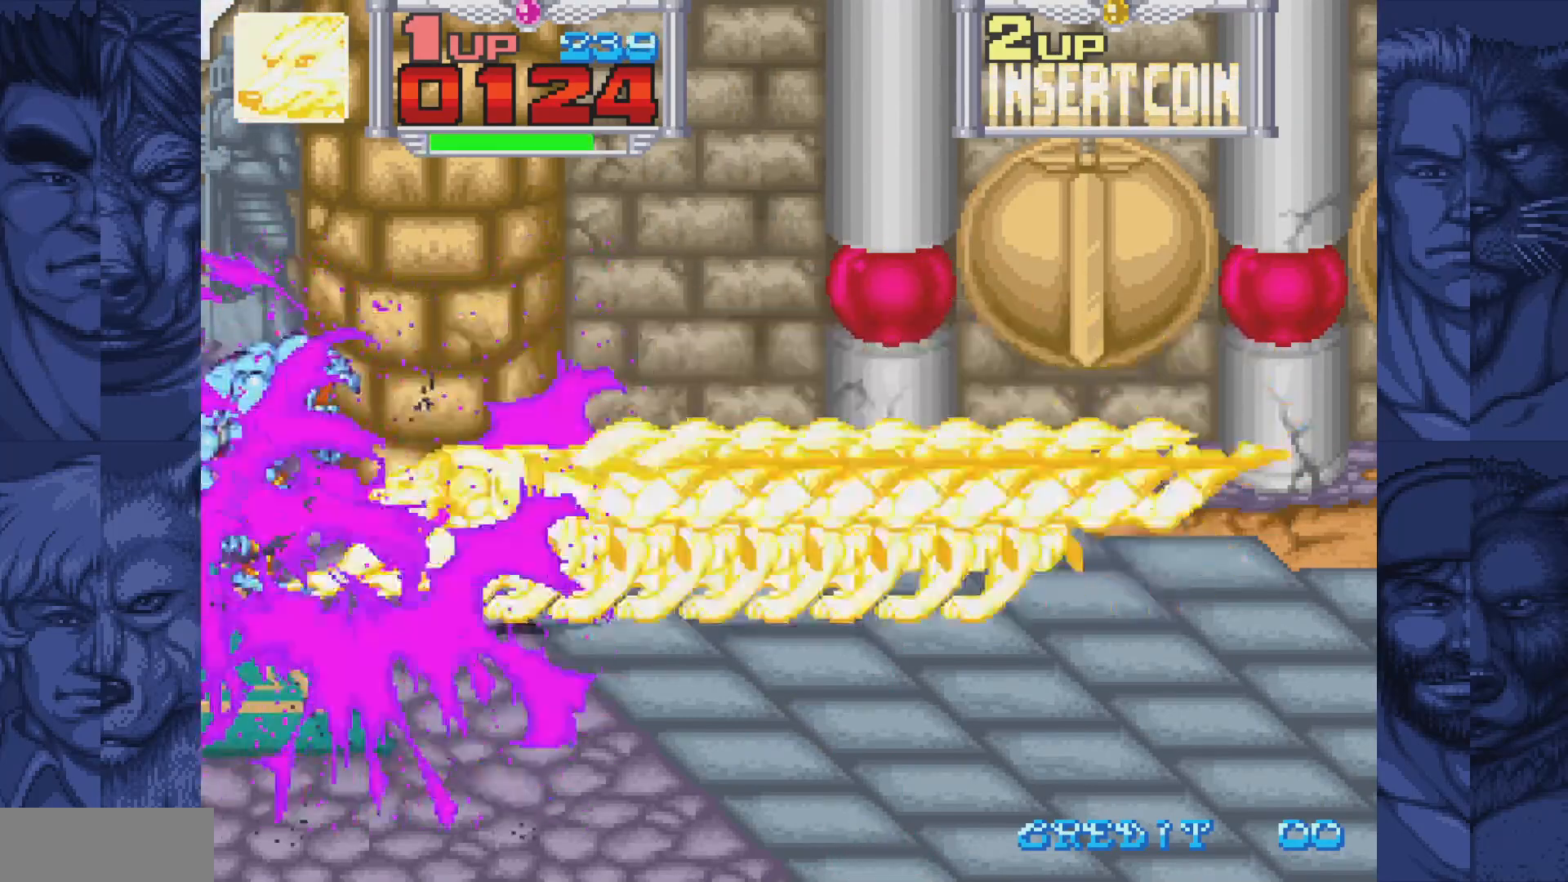
{"buttons": ["DPAD_UP", "DPAD_RIGHT"], "events": [[383, "DPAD_RIGHT", "down"], [417, "DPAD_UP", "down"]]}
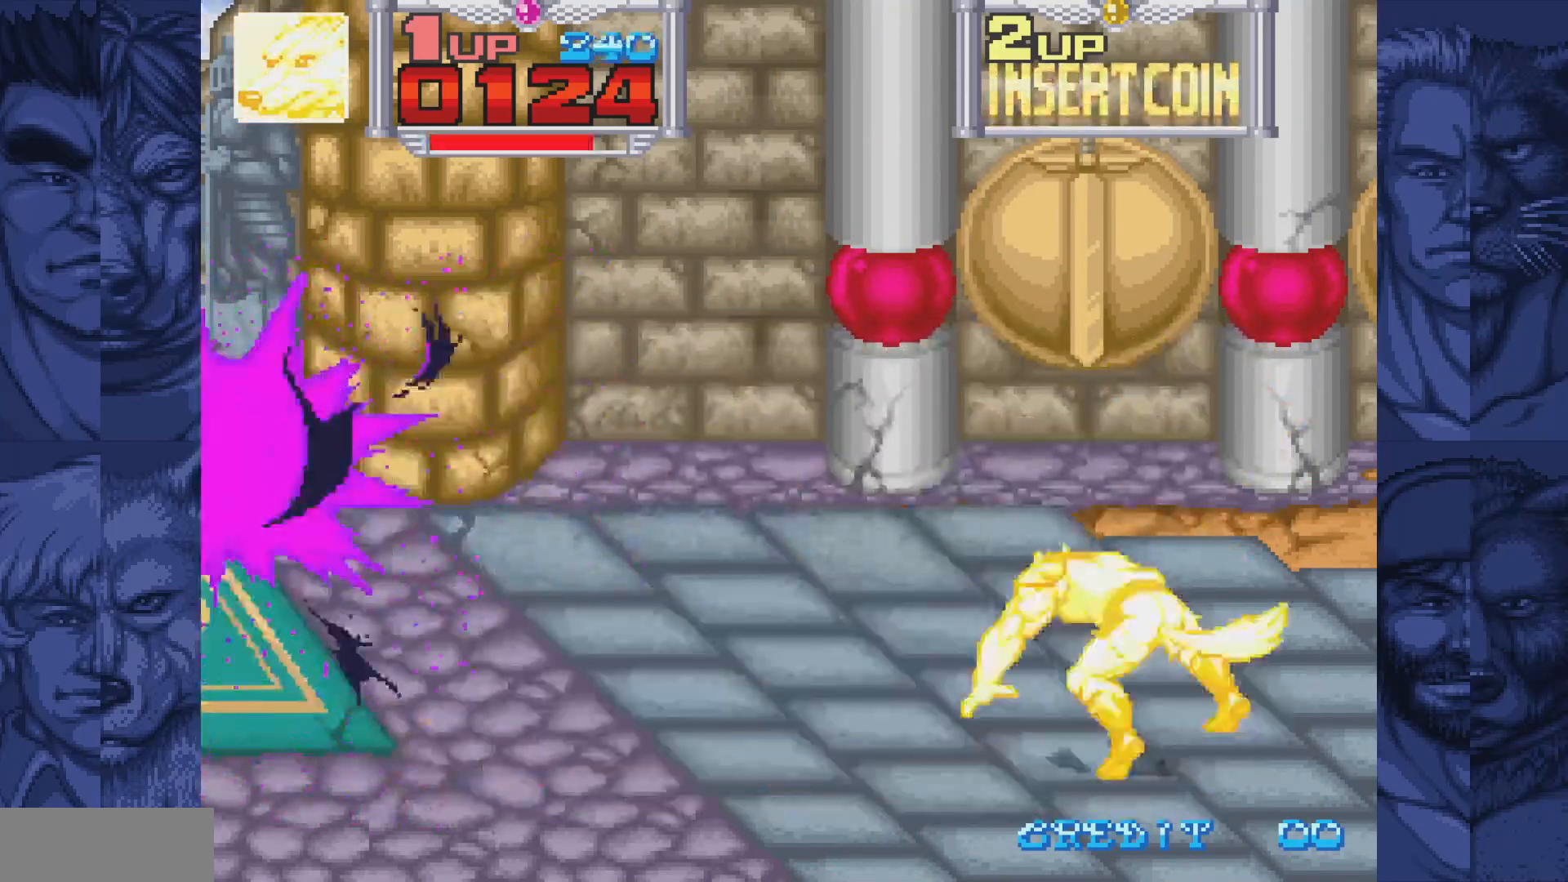
{"buttons": ["DPAD_UP", "DPAD_RIGHT"], "events": []}
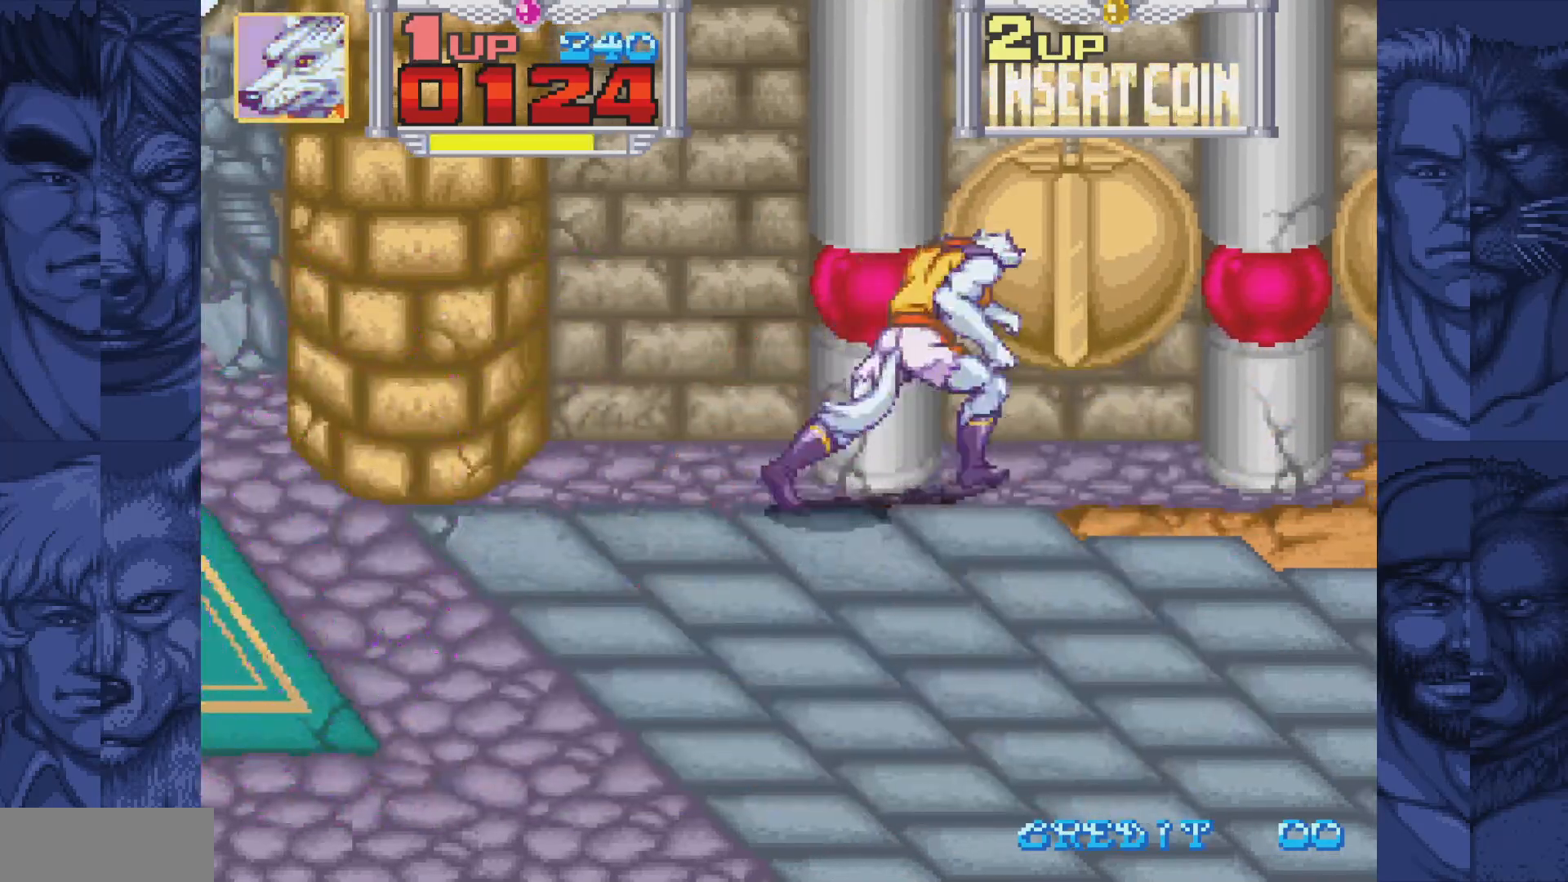
{"buttons": ["DPAD_RIGHT"], "events": [[17, "DPAD_UP", "up"], [33, "B", "down"], [67, "A", "down"], [100, "B", "up"], [133, "A", "up"], [400, "B", "down"], [433, "A", "down"], [483, "B", "up"], [500, "A", "up"]]}